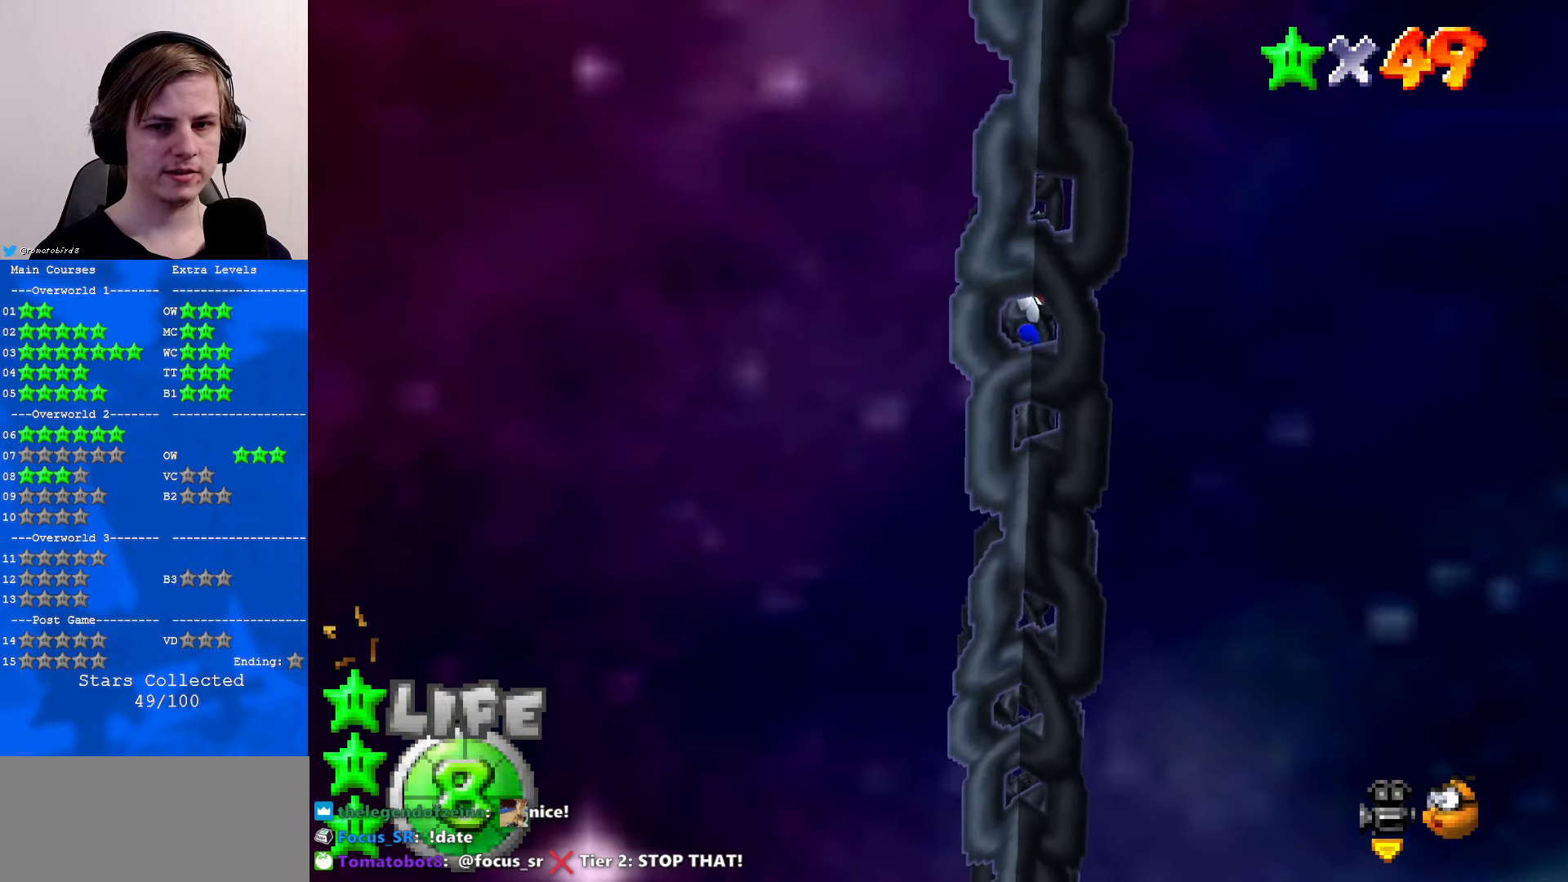
Gameplay with a controller (Nintendo layout); each line is a JSON object with the inputs held at the frame after it. "events" lists button and stick changes between this image and that frame as [ms after this image, input, new state], when the widget could be followed in between. Not read: L1 L3 R3.
{"buttons": [], "left_stick": "center", "events": [[34, "left_stick", "up"], [134, "left_stick", "center"], [367, "C_LEFT", "down"], [467, "C_LEFT", "up"]]}
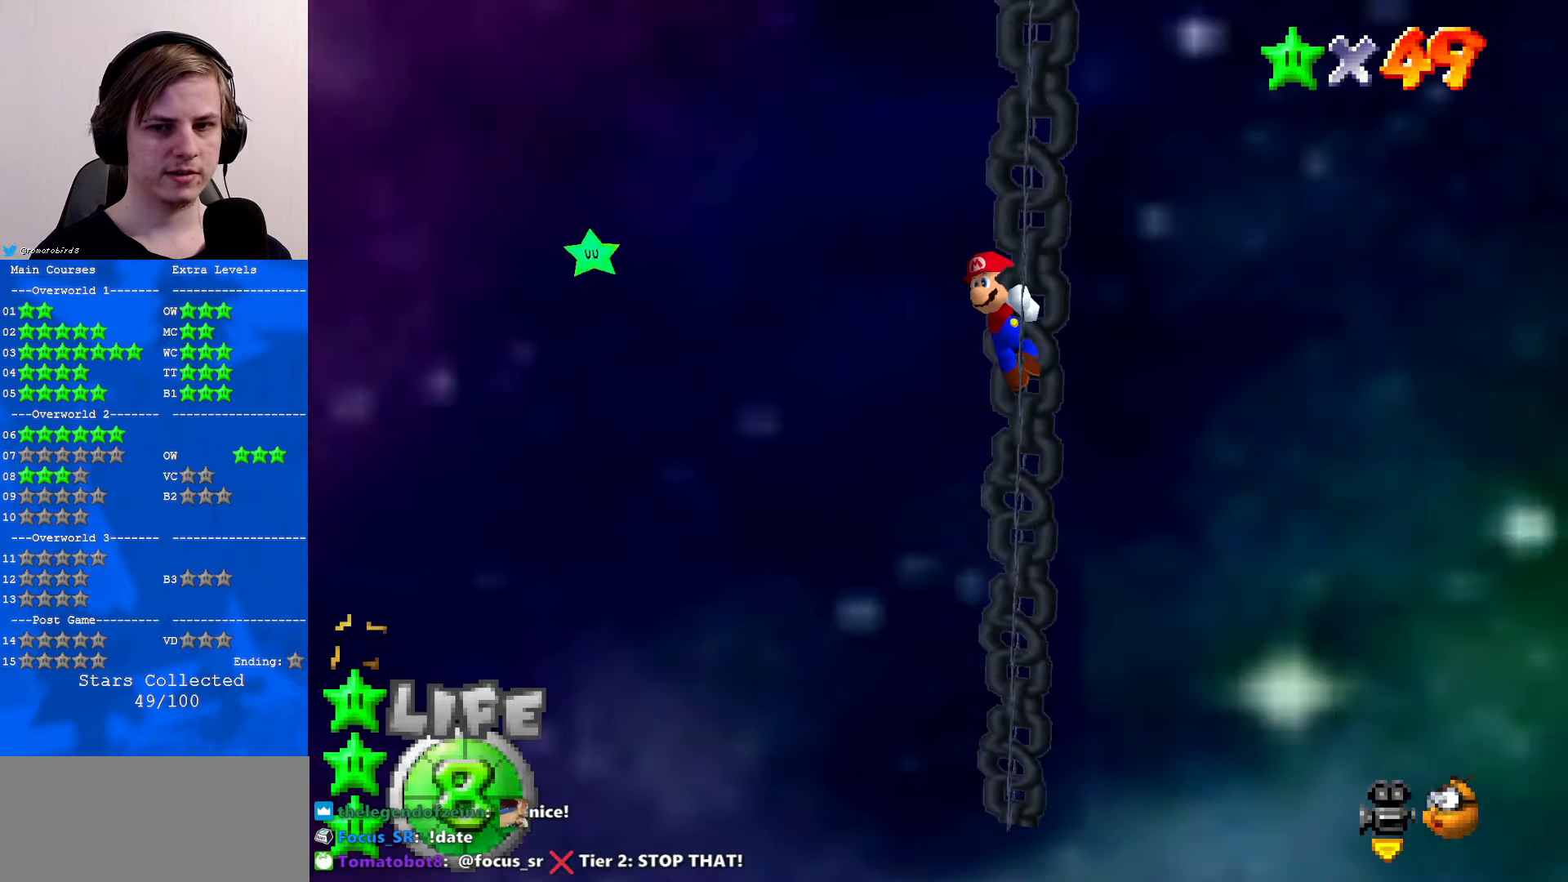
{"buttons": ["A"], "left_stick": "left", "events": [[34, "C_LEFT", "down"], [134, "C_LEFT", "up"], [434, "A", "down"], [434, "left_stick", "left"]]}
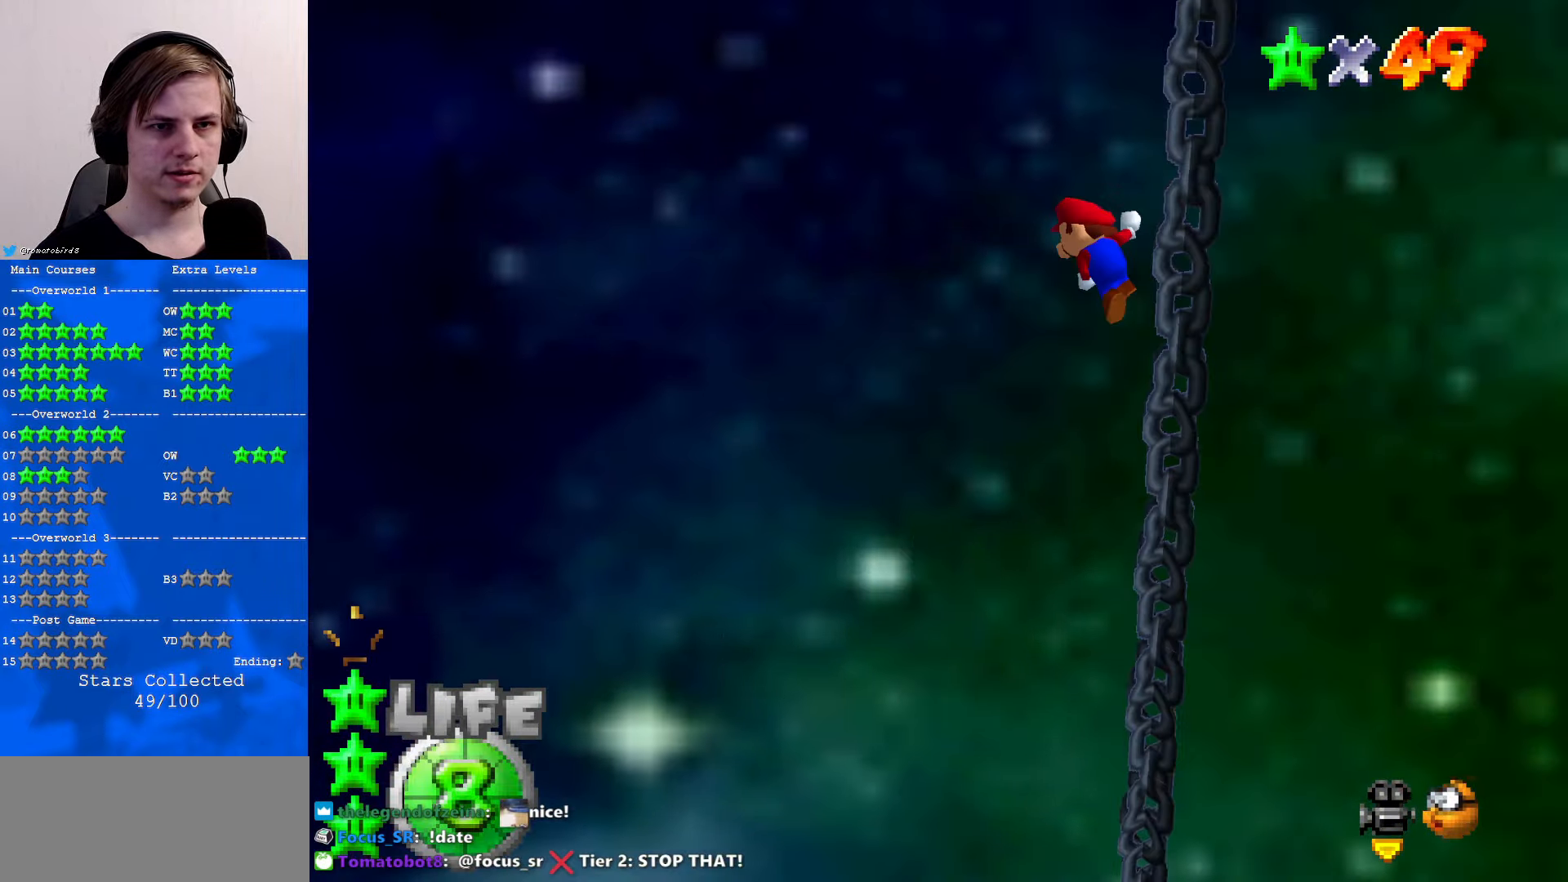
{"buttons": [], "left_stick": "left", "events": [[100, "B", "down"], [267, "B", "up"], [367, "A", "up"]]}
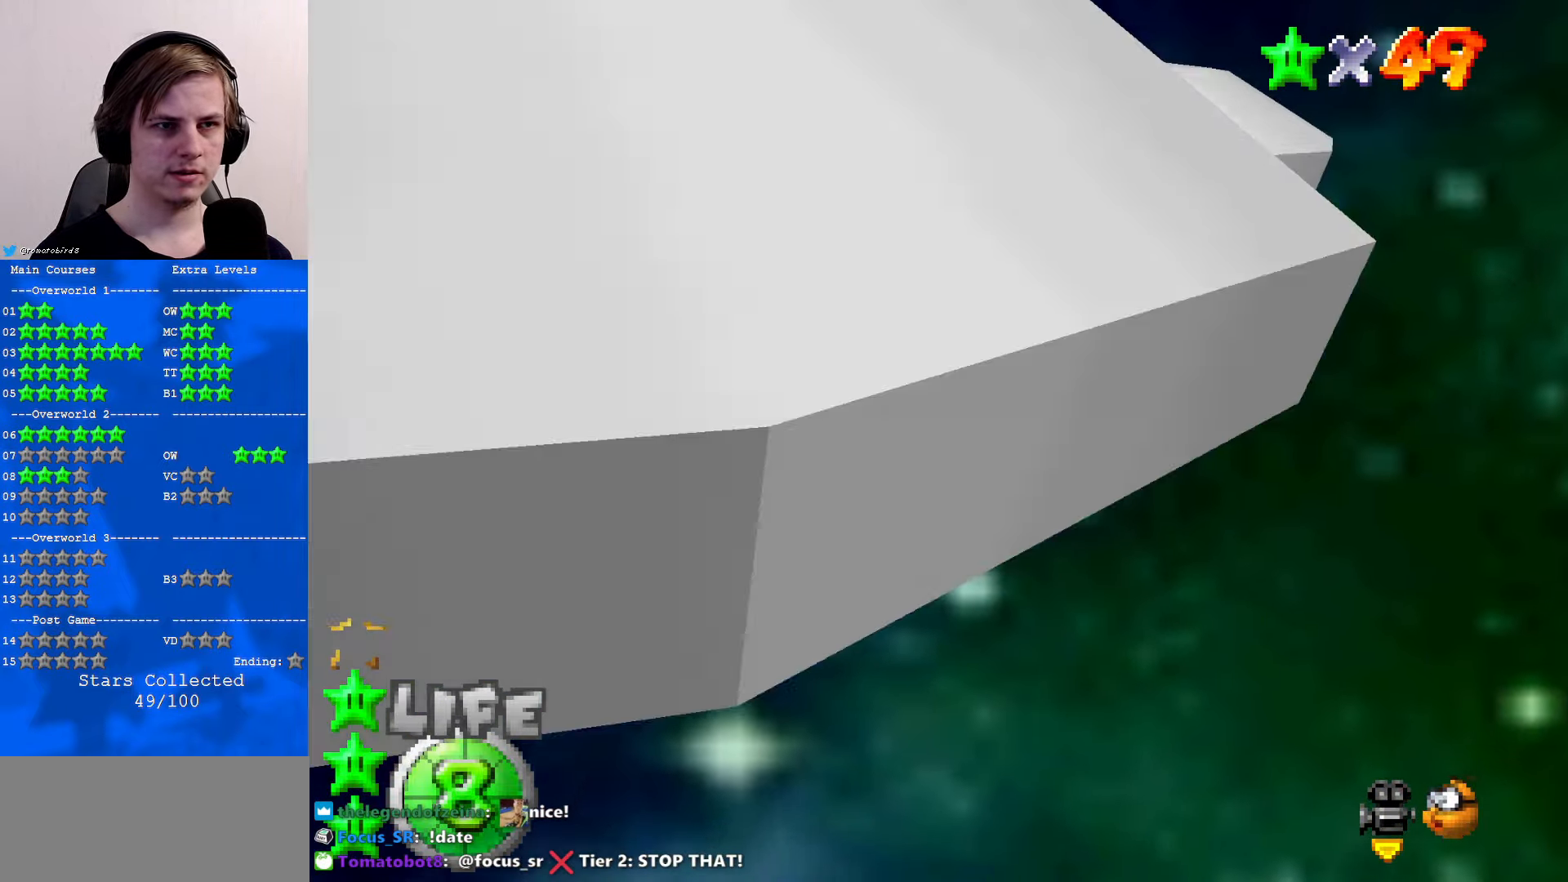
{"buttons": [], "left_stick": "left", "events": []}
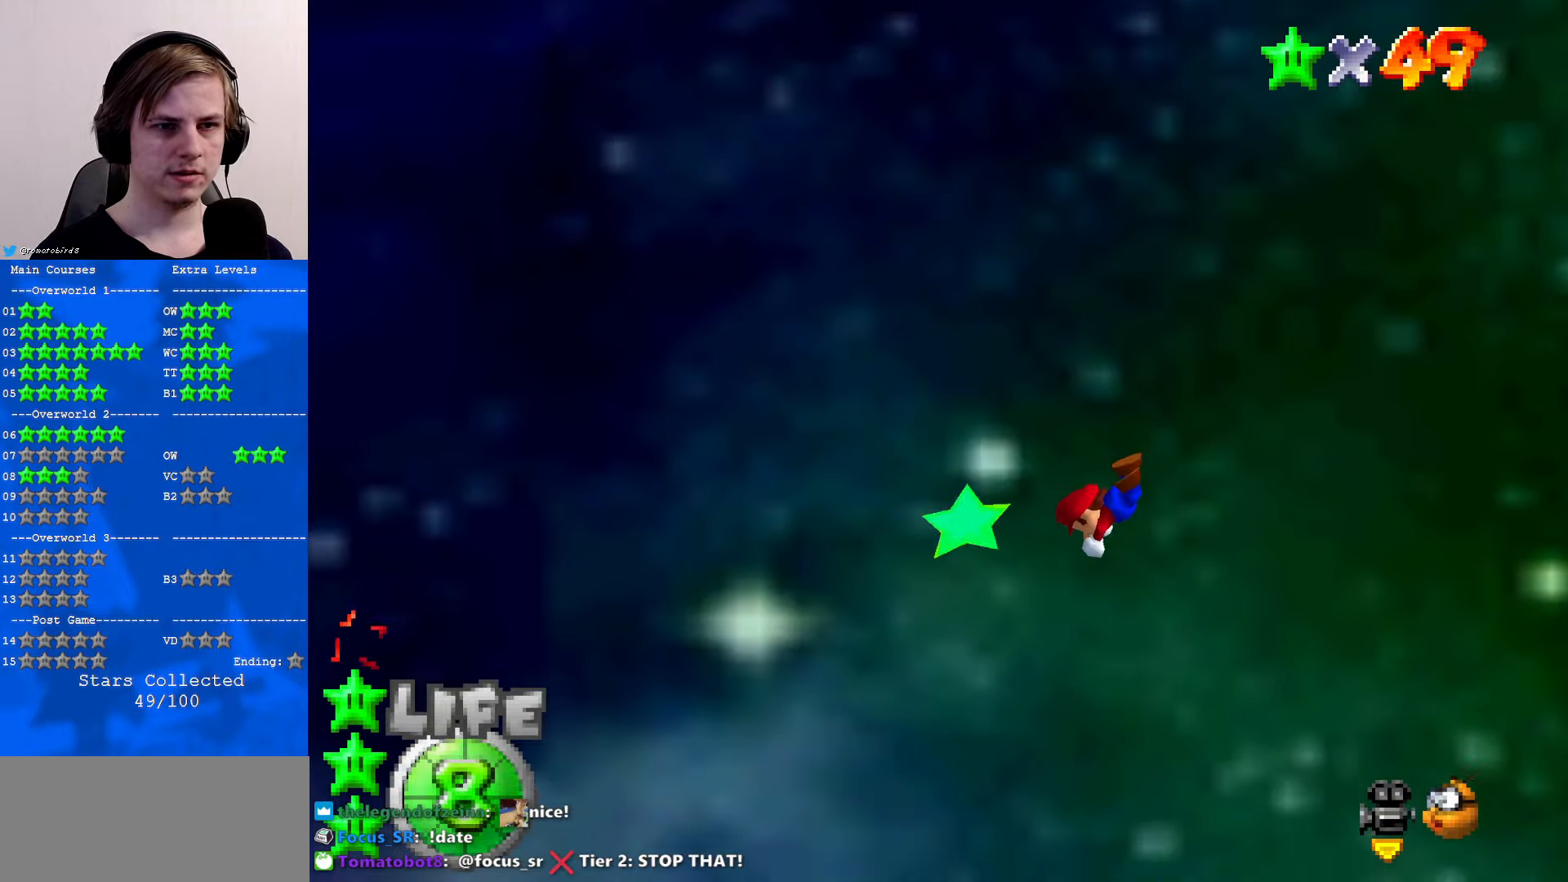
{"buttons": [], "left_stick": "center", "events": [[367, "left_stick", "center"]]}
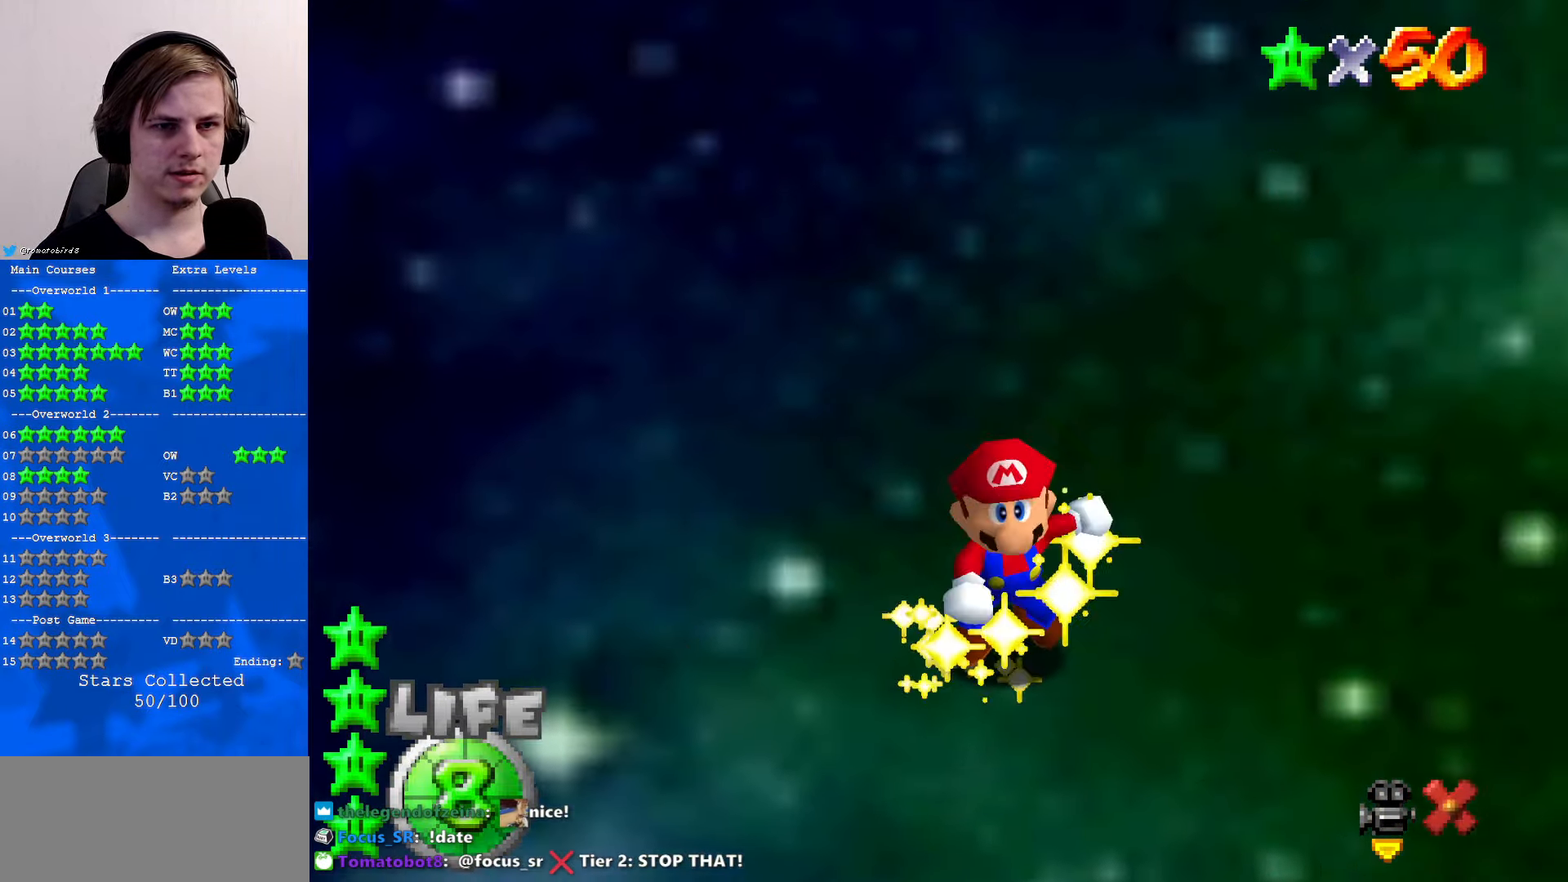
{"buttons": [], "left_stick": "center", "events": []}
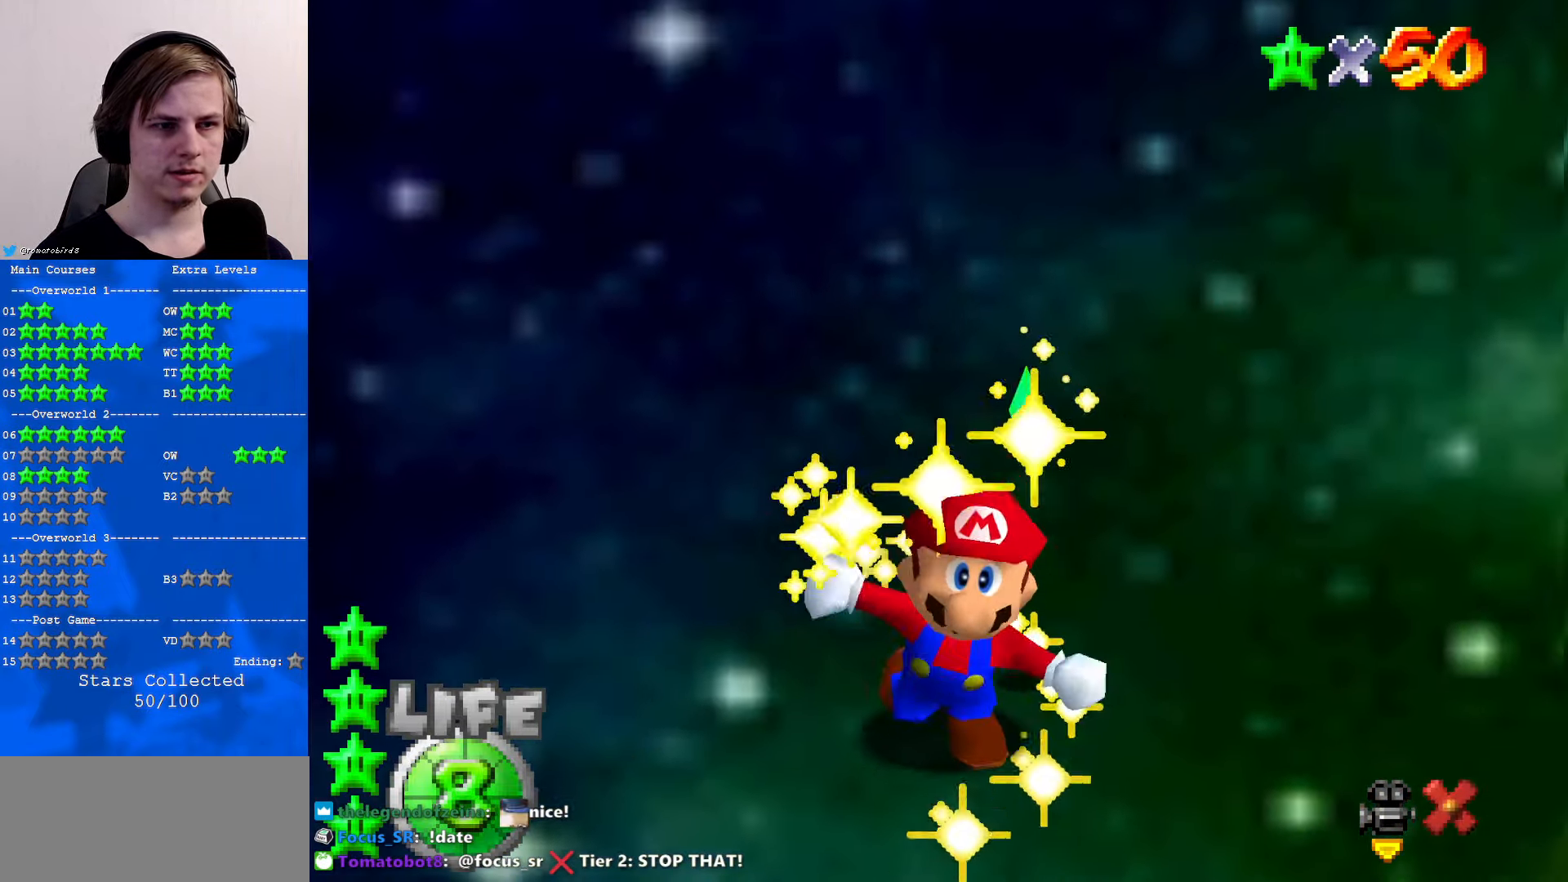
{"buttons": [], "left_stick": "center", "events": []}
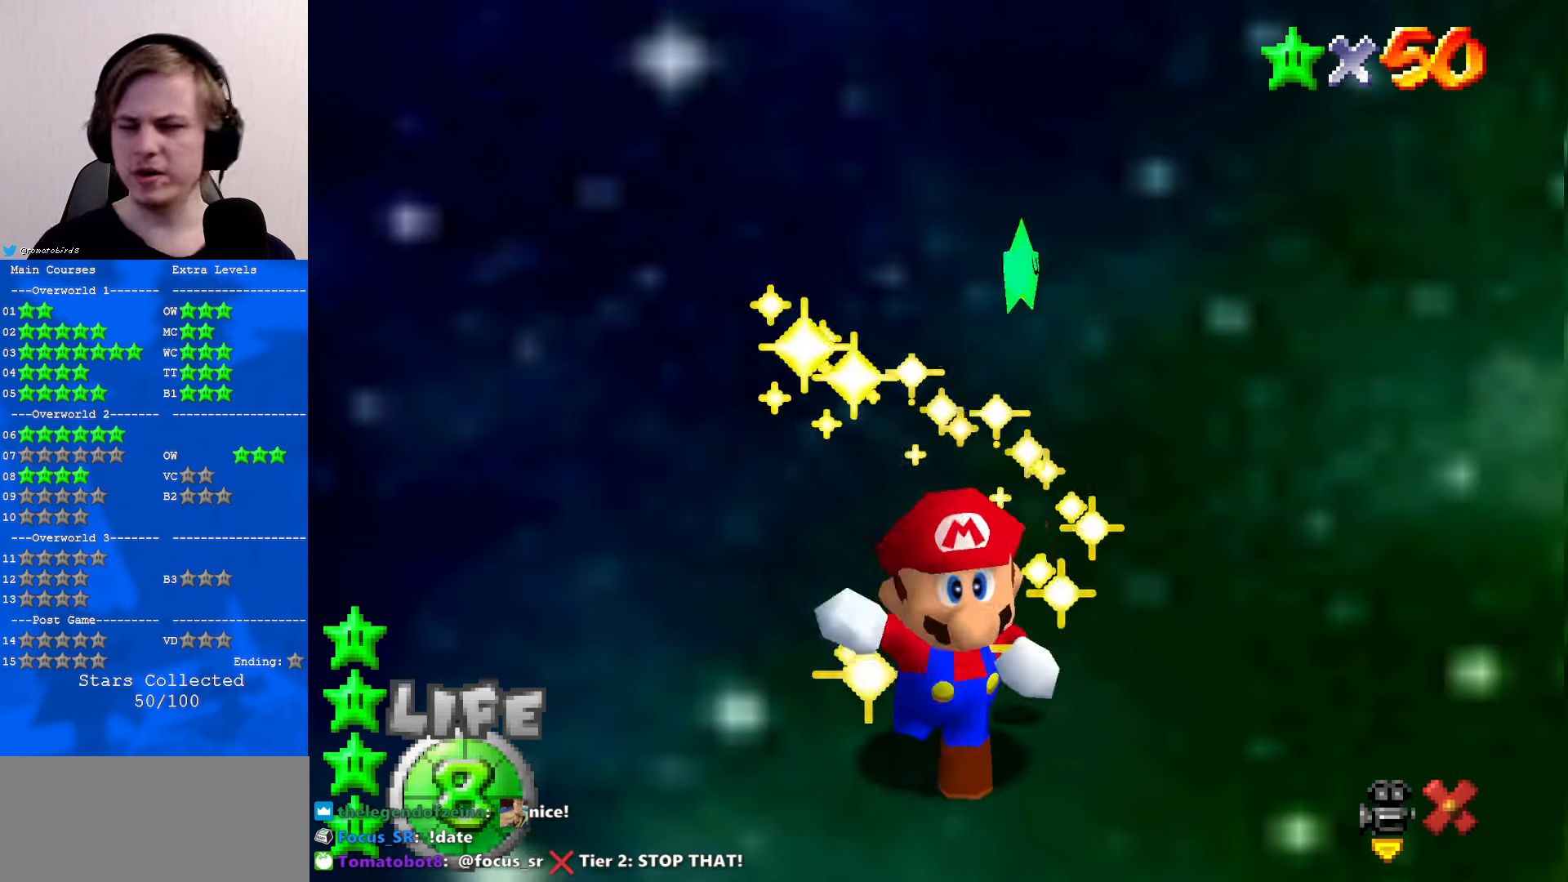
{"buttons": [], "left_stick": "center", "events": []}
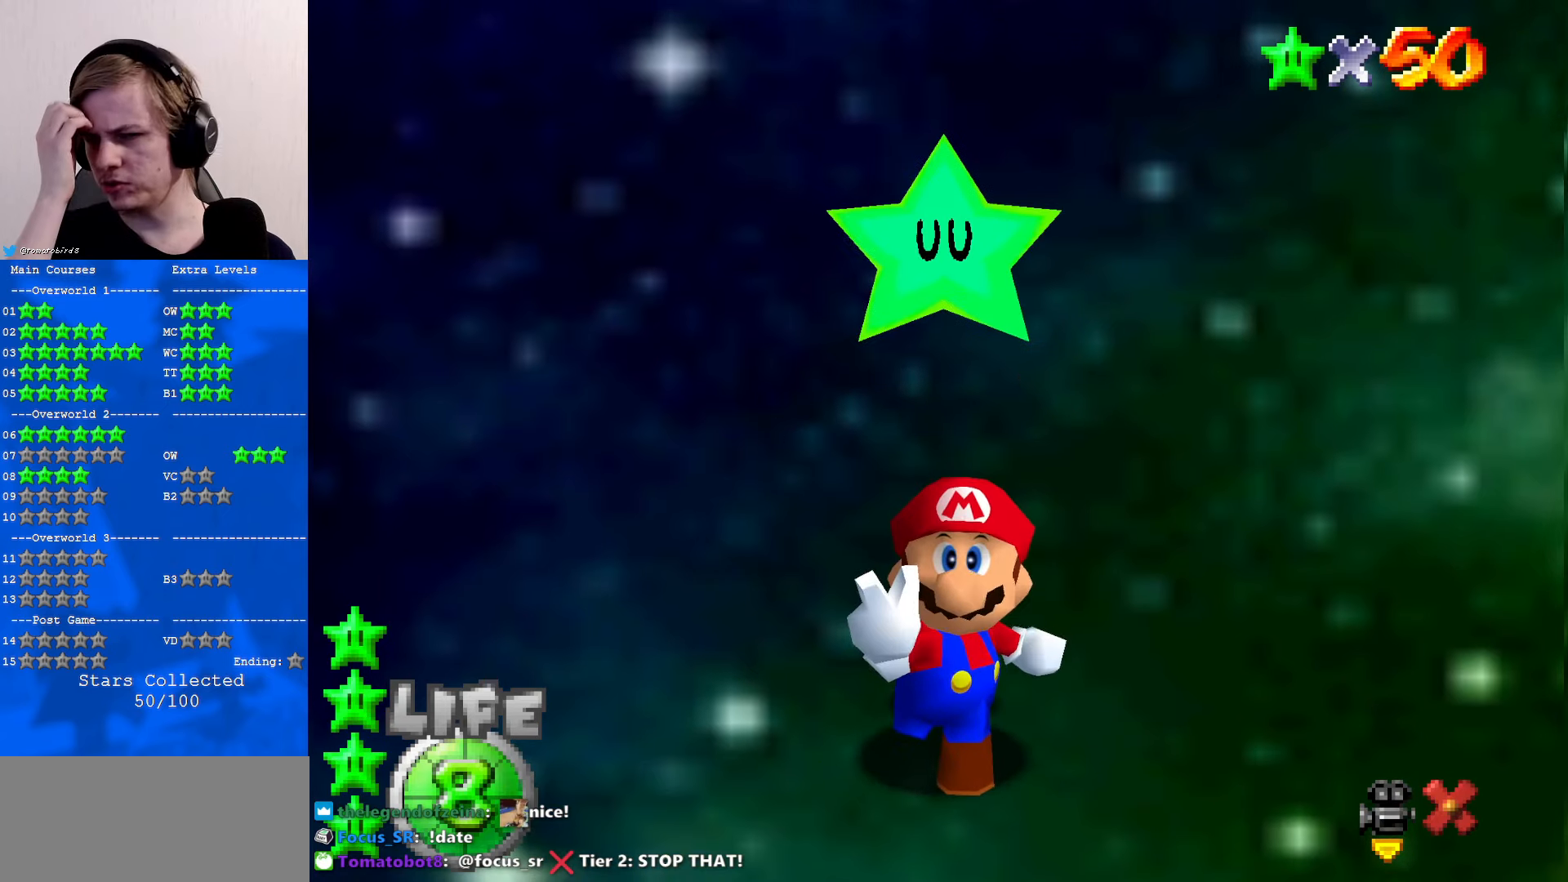
{"buttons": [], "left_stick": "center", "events": []}
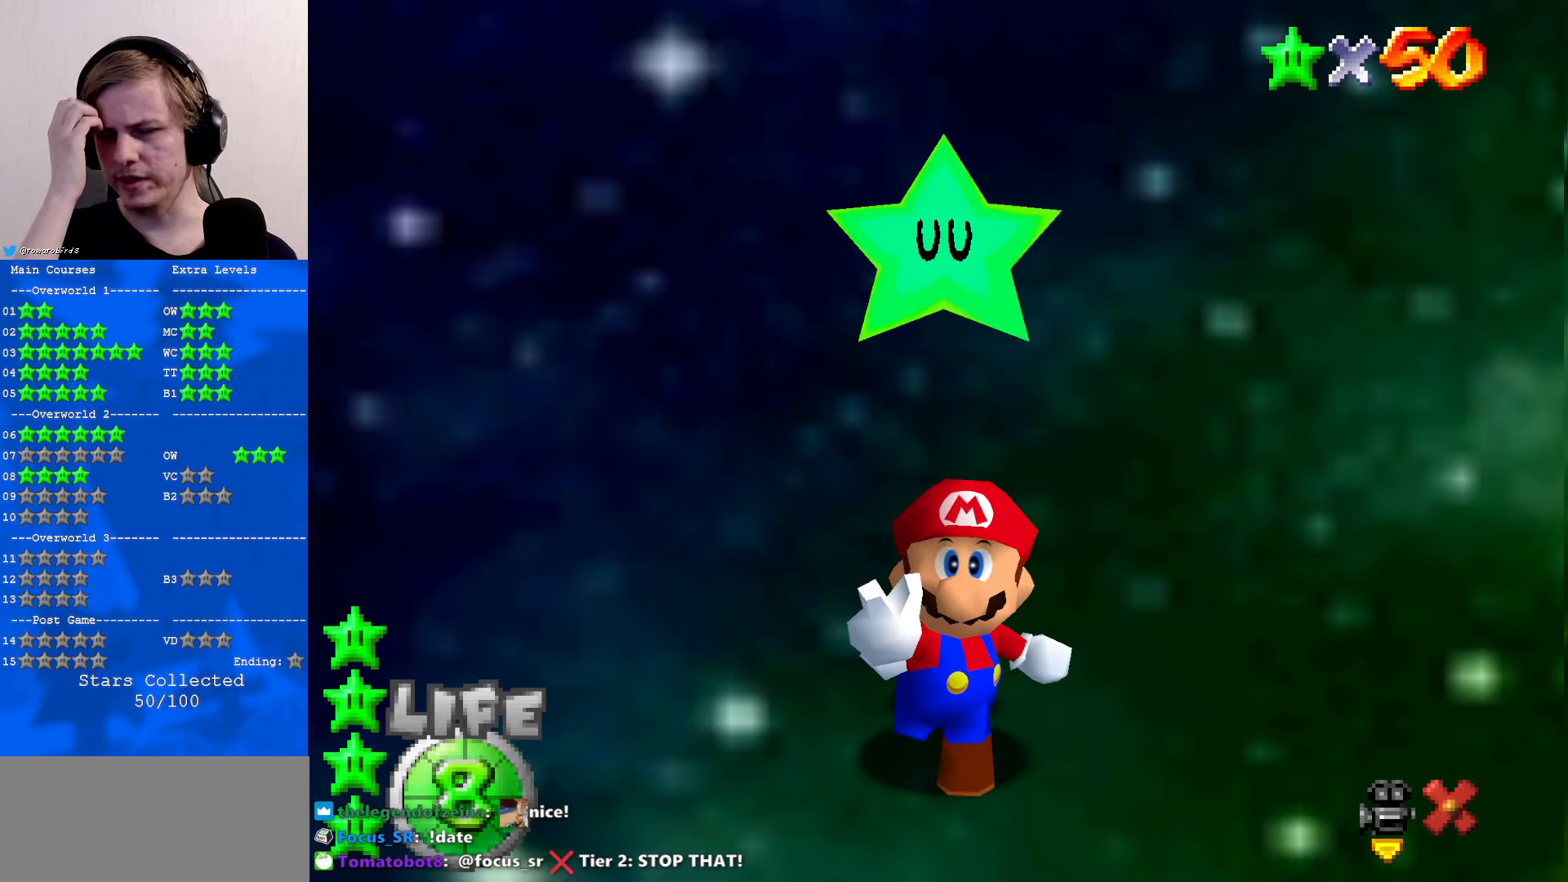
{"buttons": [], "left_stick": "center", "events": []}
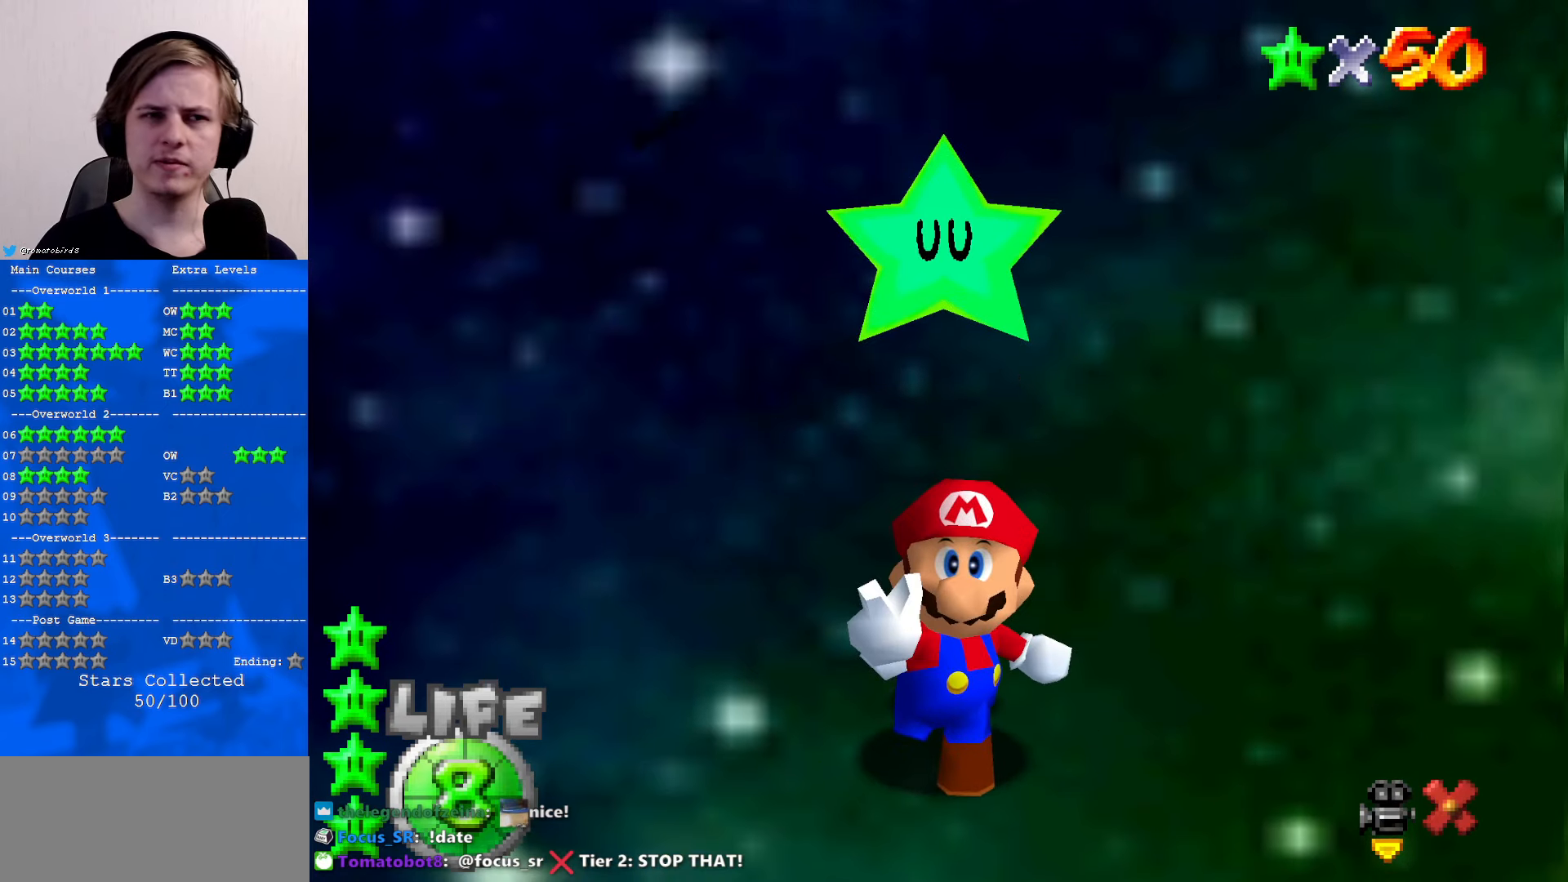
{"buttons": [], "left_stick": "center", "events": []}
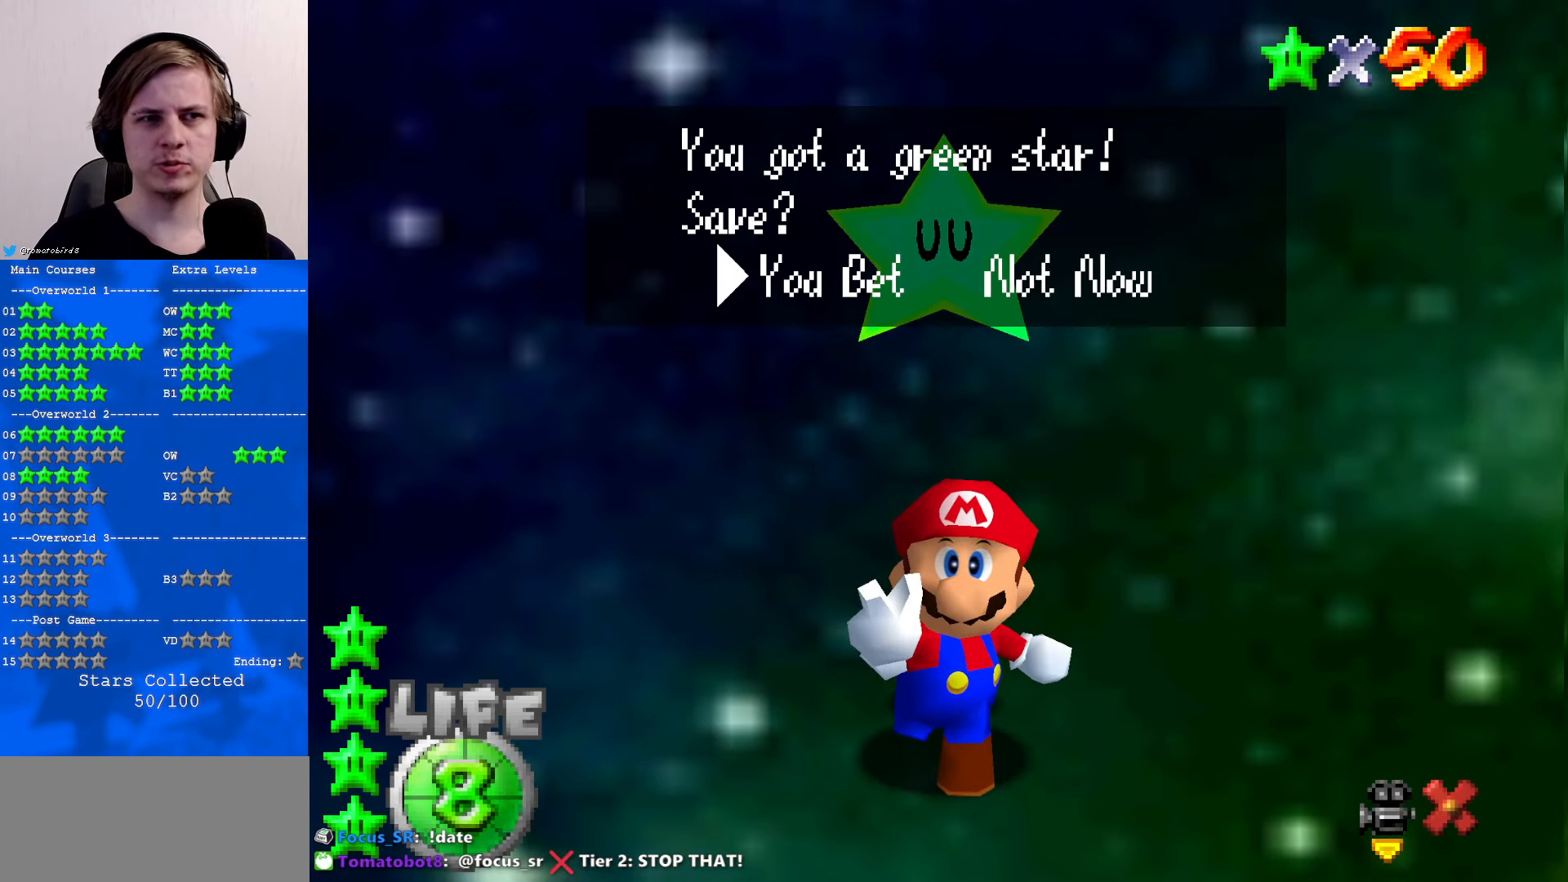
{"buttons": [], "left_stick": "center", "events": []}
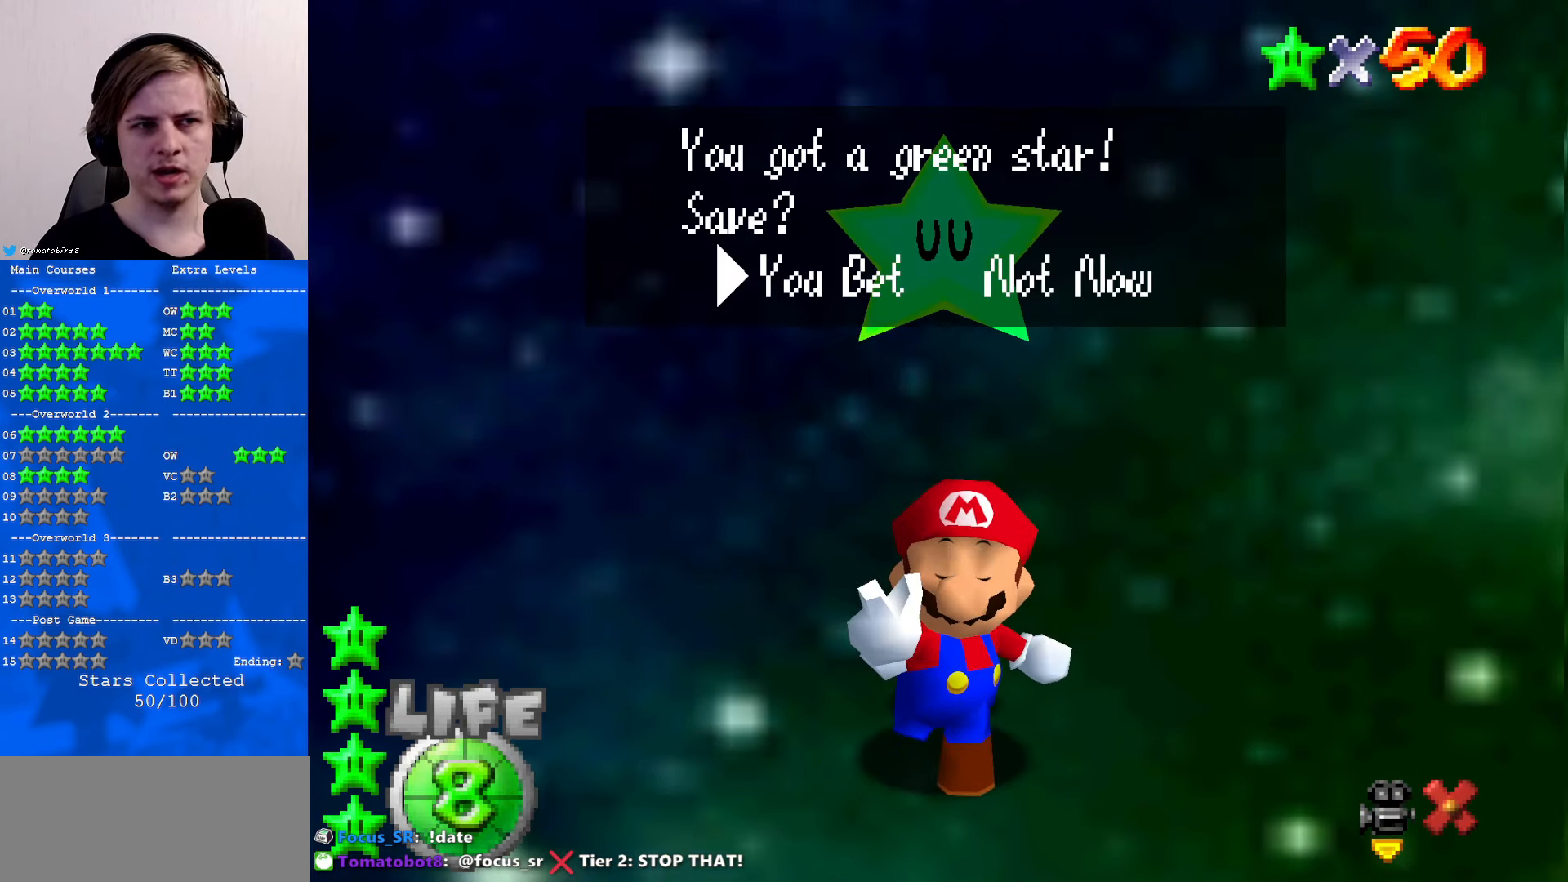
{"buttons": [], "left_stick": "center", "events": []}
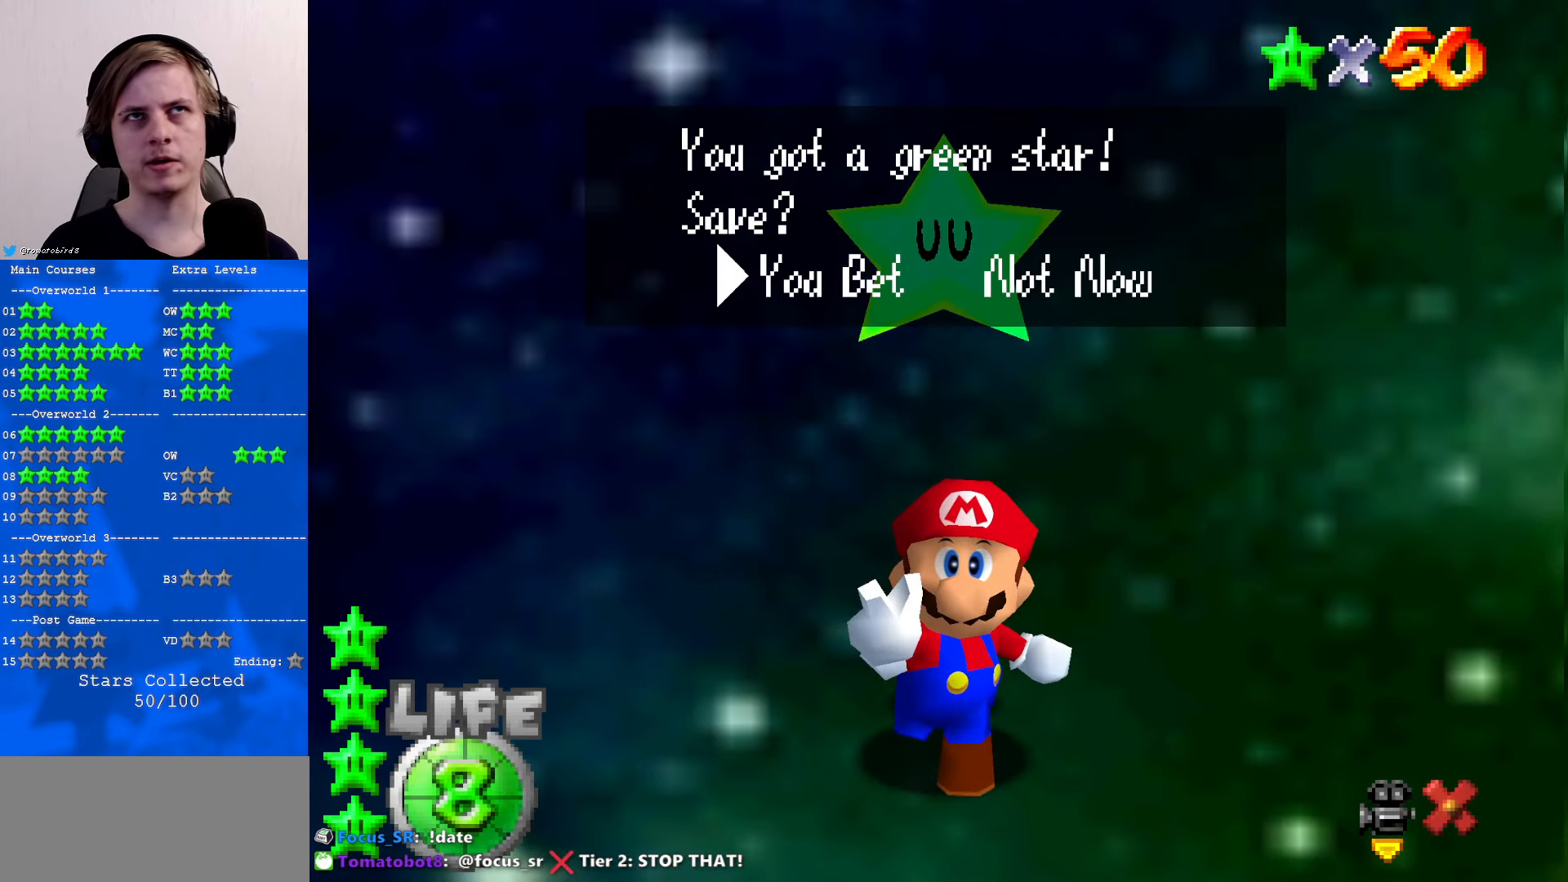
{"buttons": [], "left_stick": "center", "events": []}
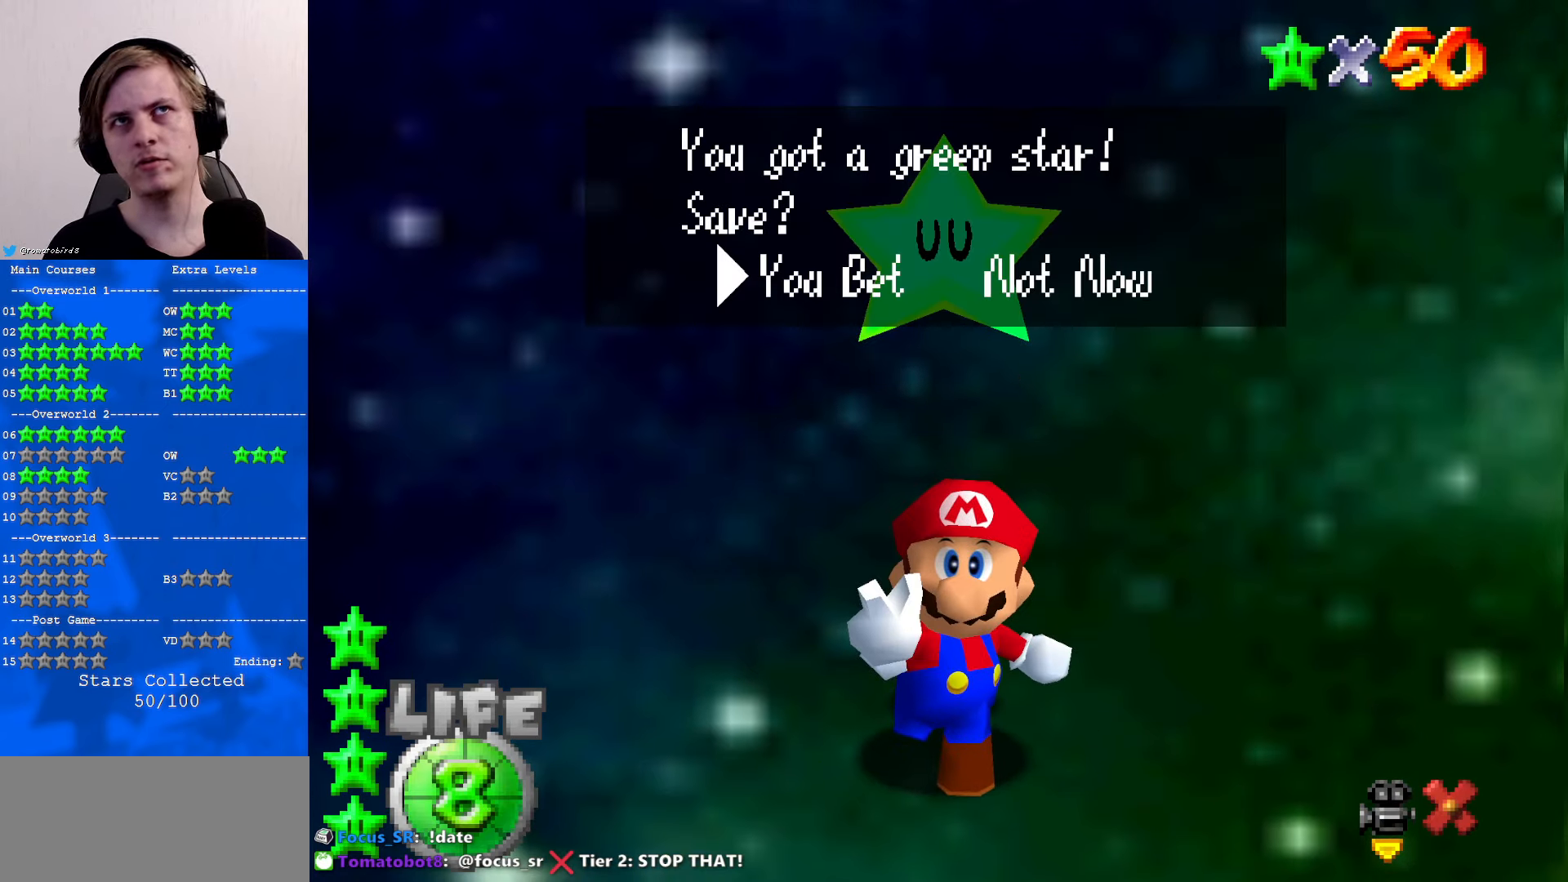
{"buttons": [], "left_stick": "center", "events": [[266, "A", "down"], [366, "A", "up"]]}
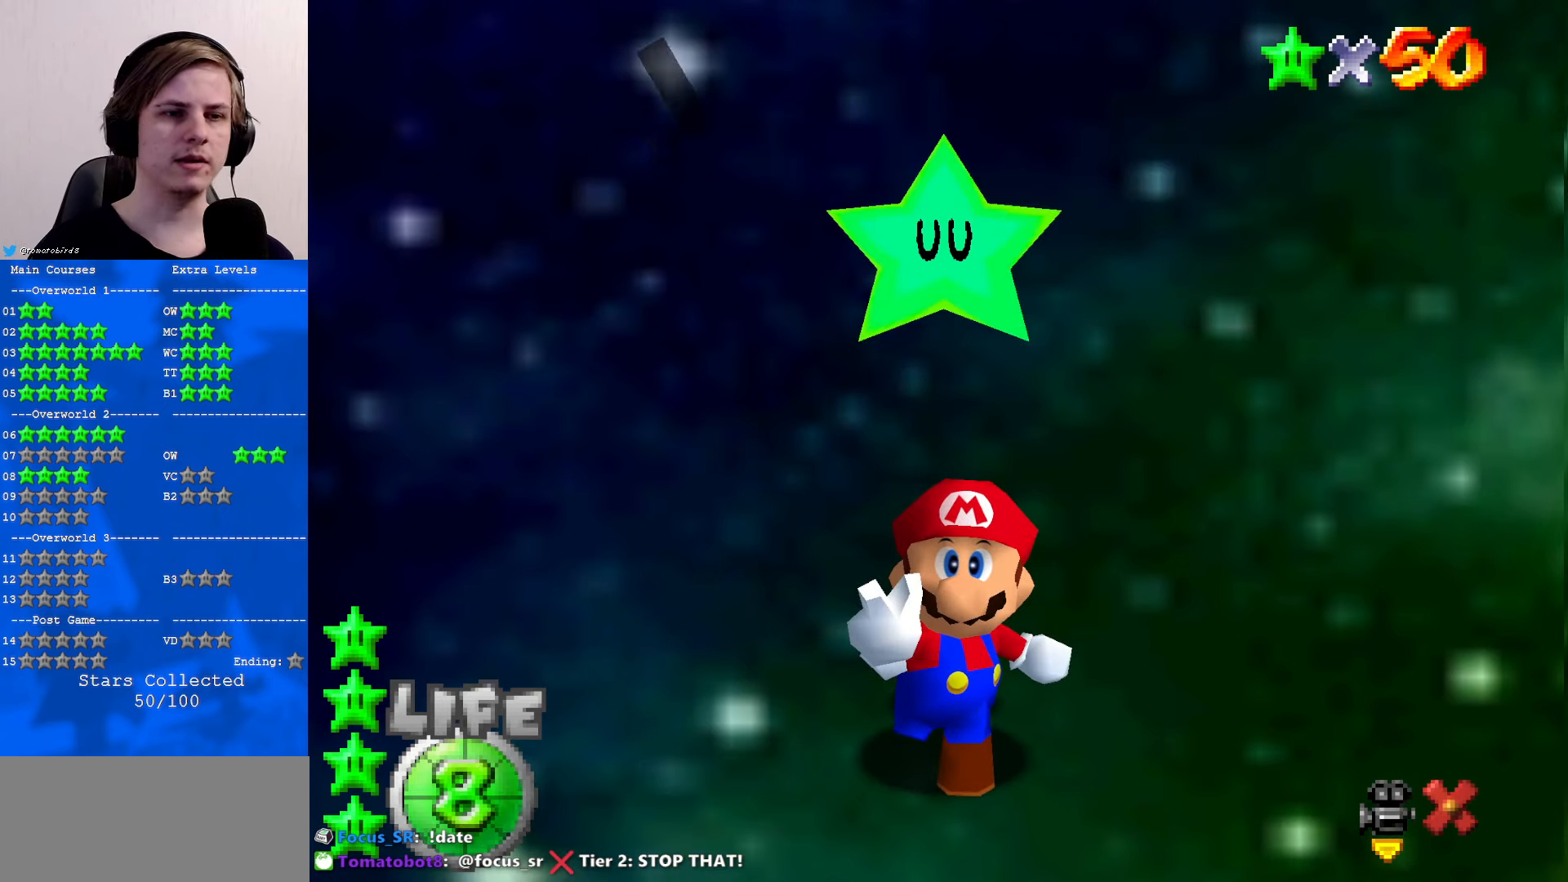
{"buttons": [], "left_stick": "center", "events": []}
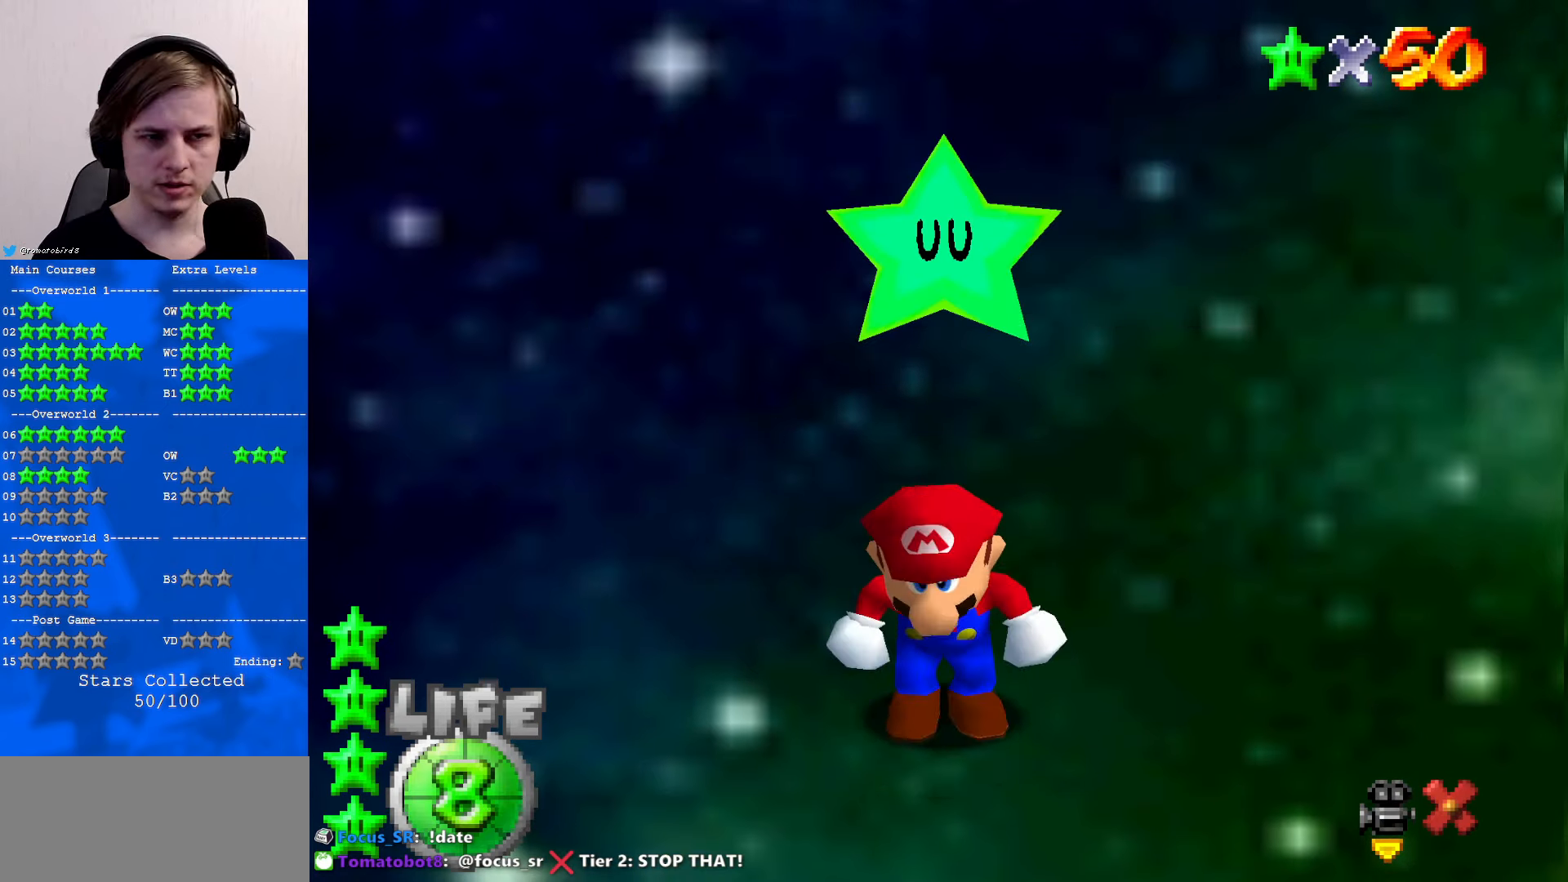
{"buttons": [], "left_stick": "center", "events": []}
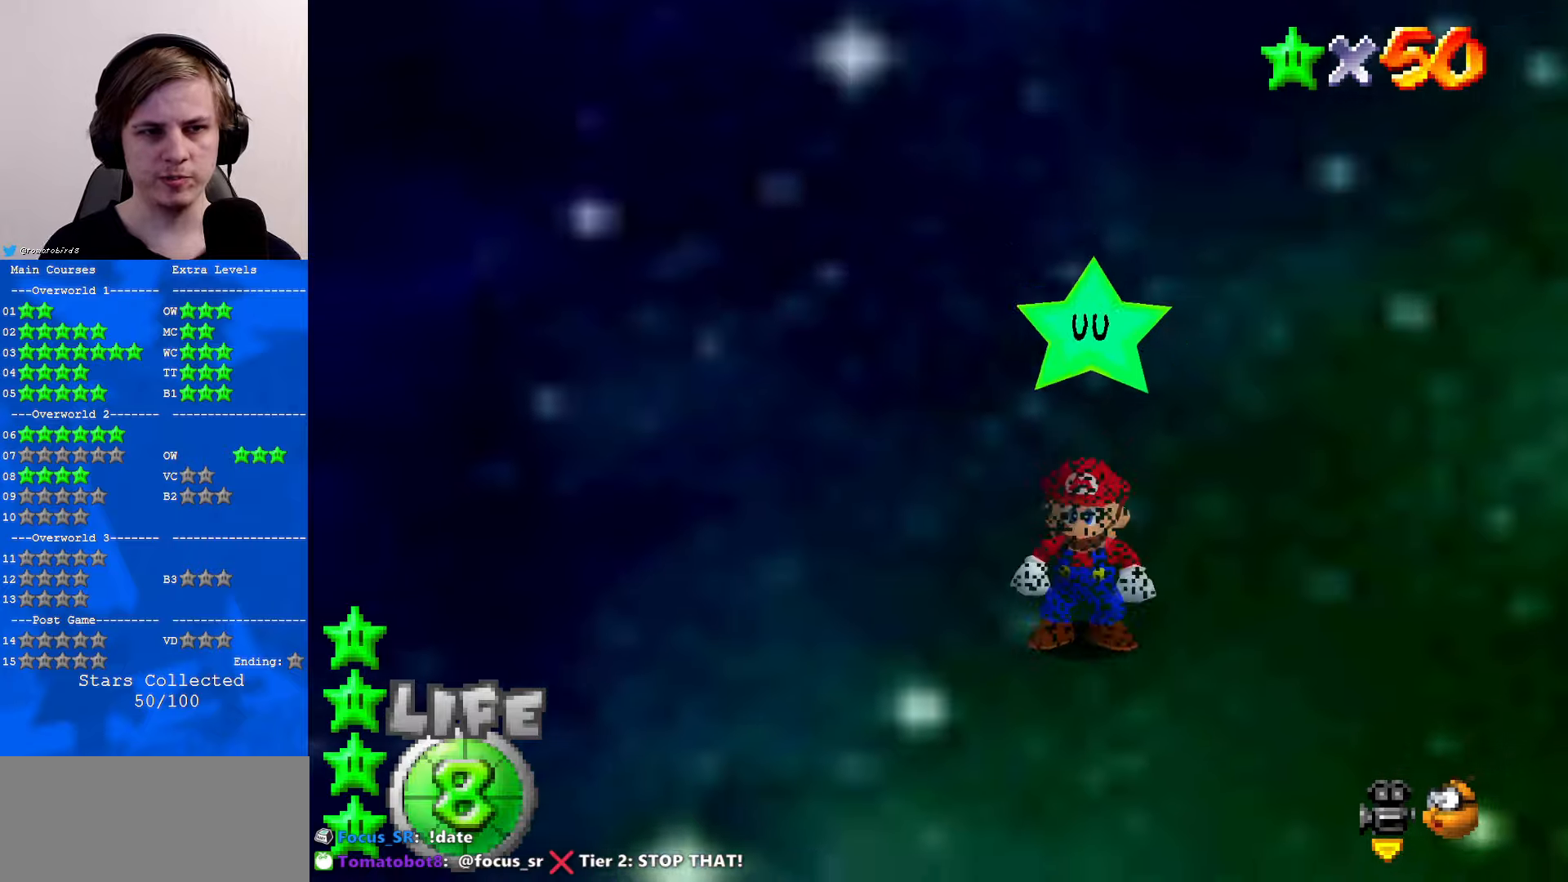
{"buttons": [], "left_stick": "center", "events": []}
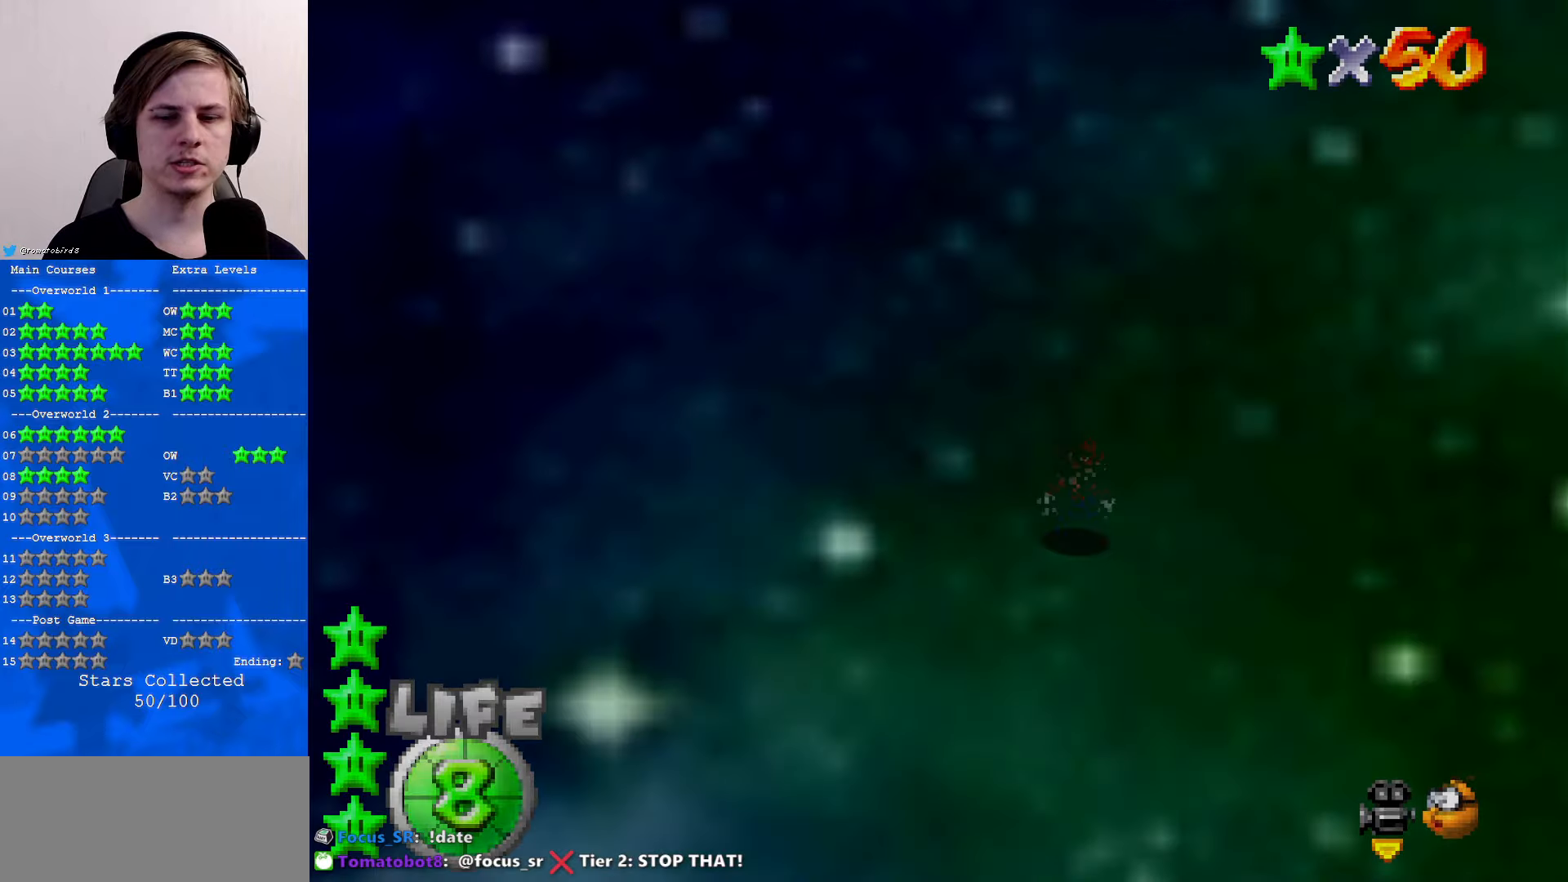
{"buttons": [], "left_stick": "center", "events": []}
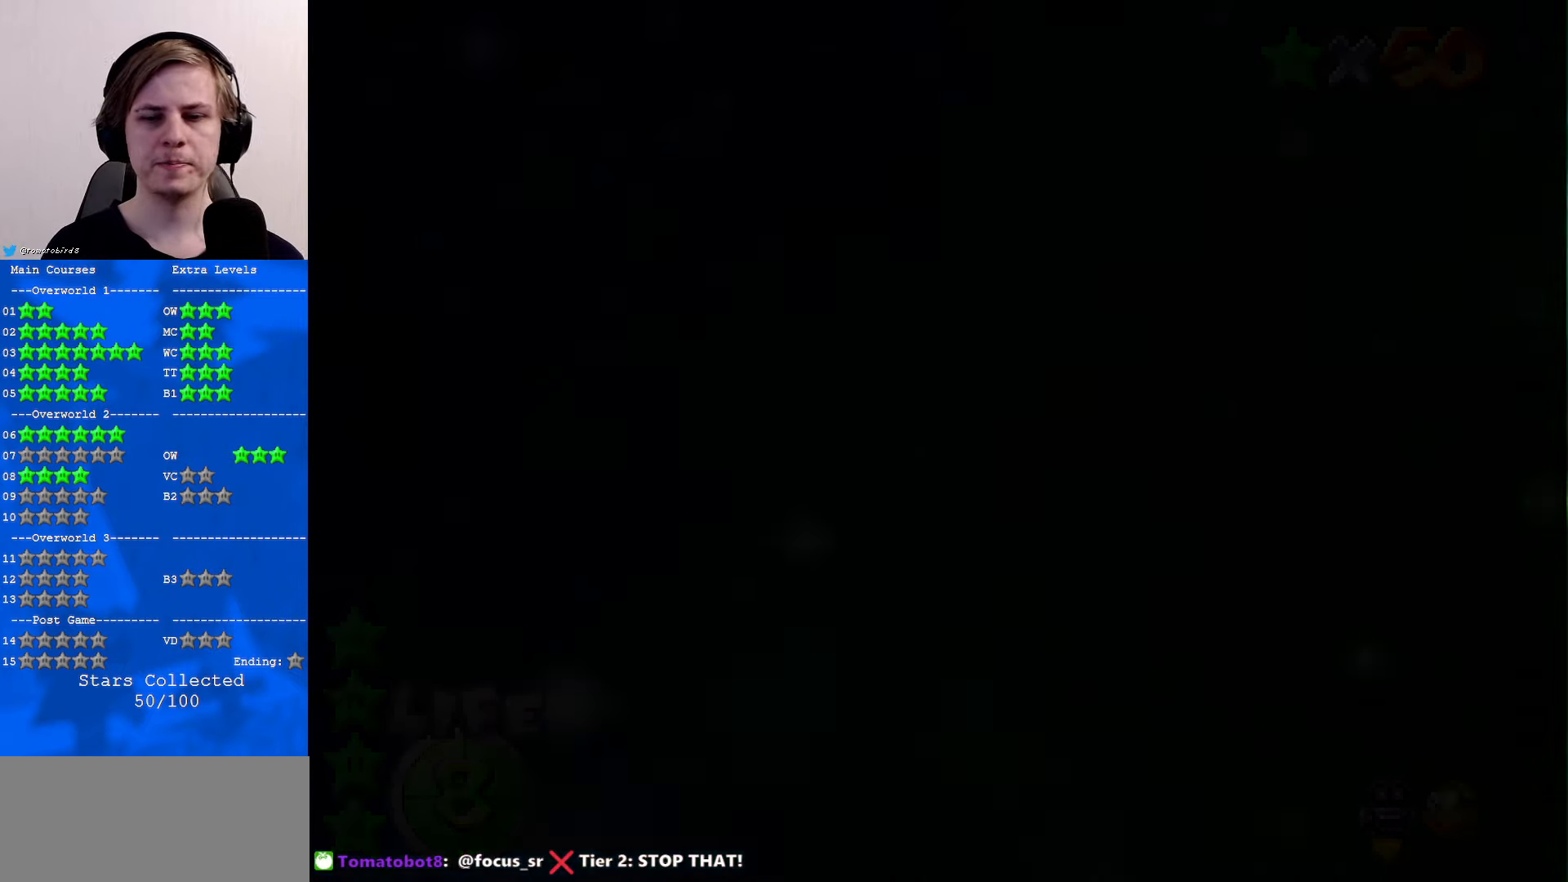
{"buttons": [], "left_stick": "center", "events": []}
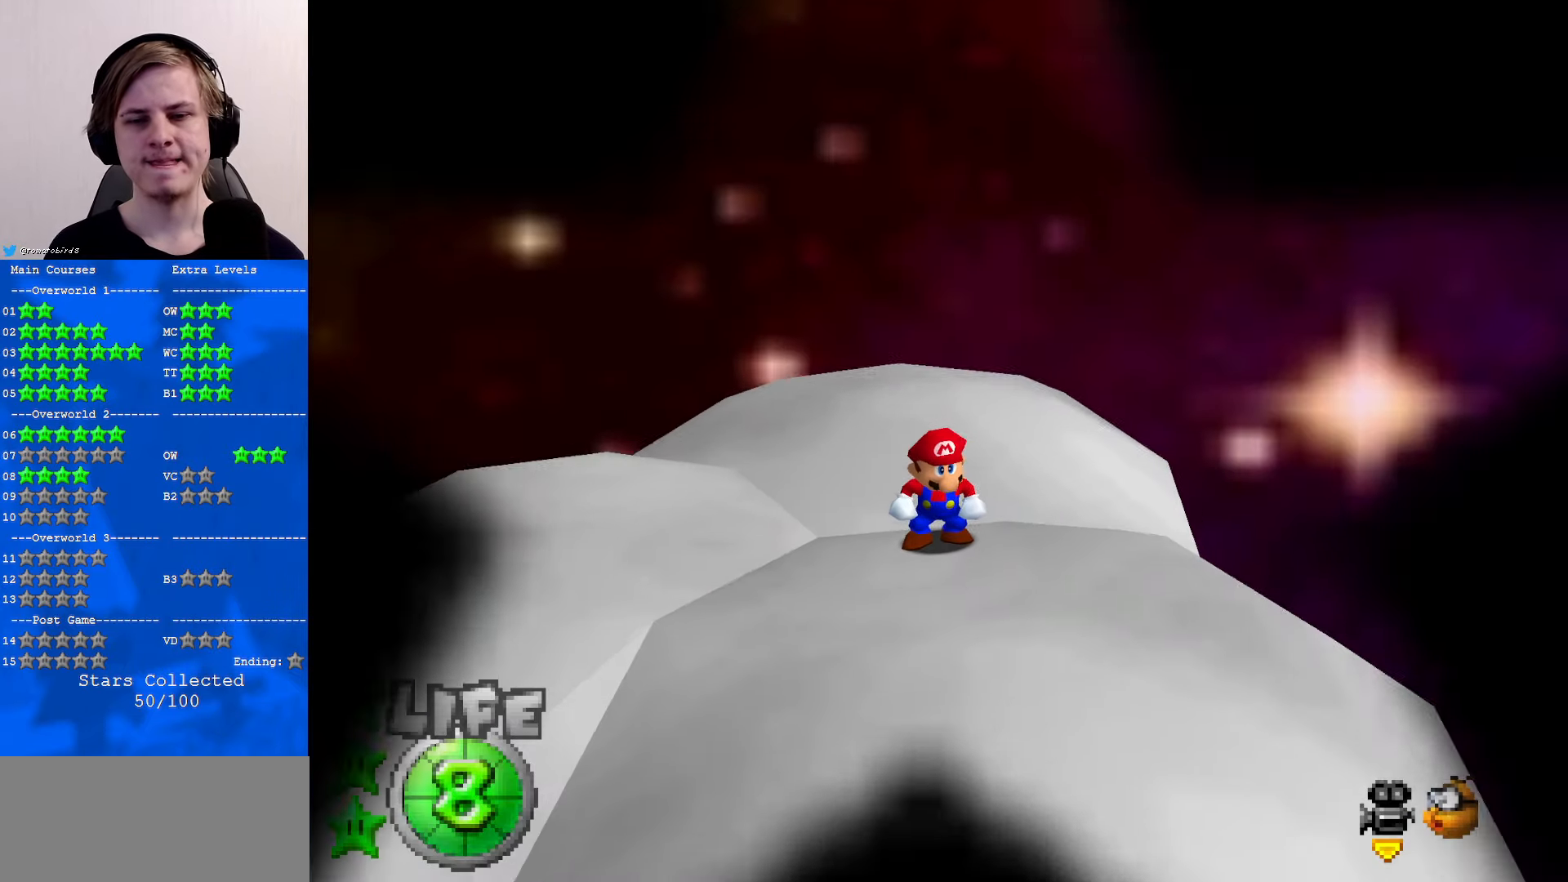
{"buttons": ["C_LEFT"], "left_stick": "center", "events": [[500, "C_LEFT", "down"]]}
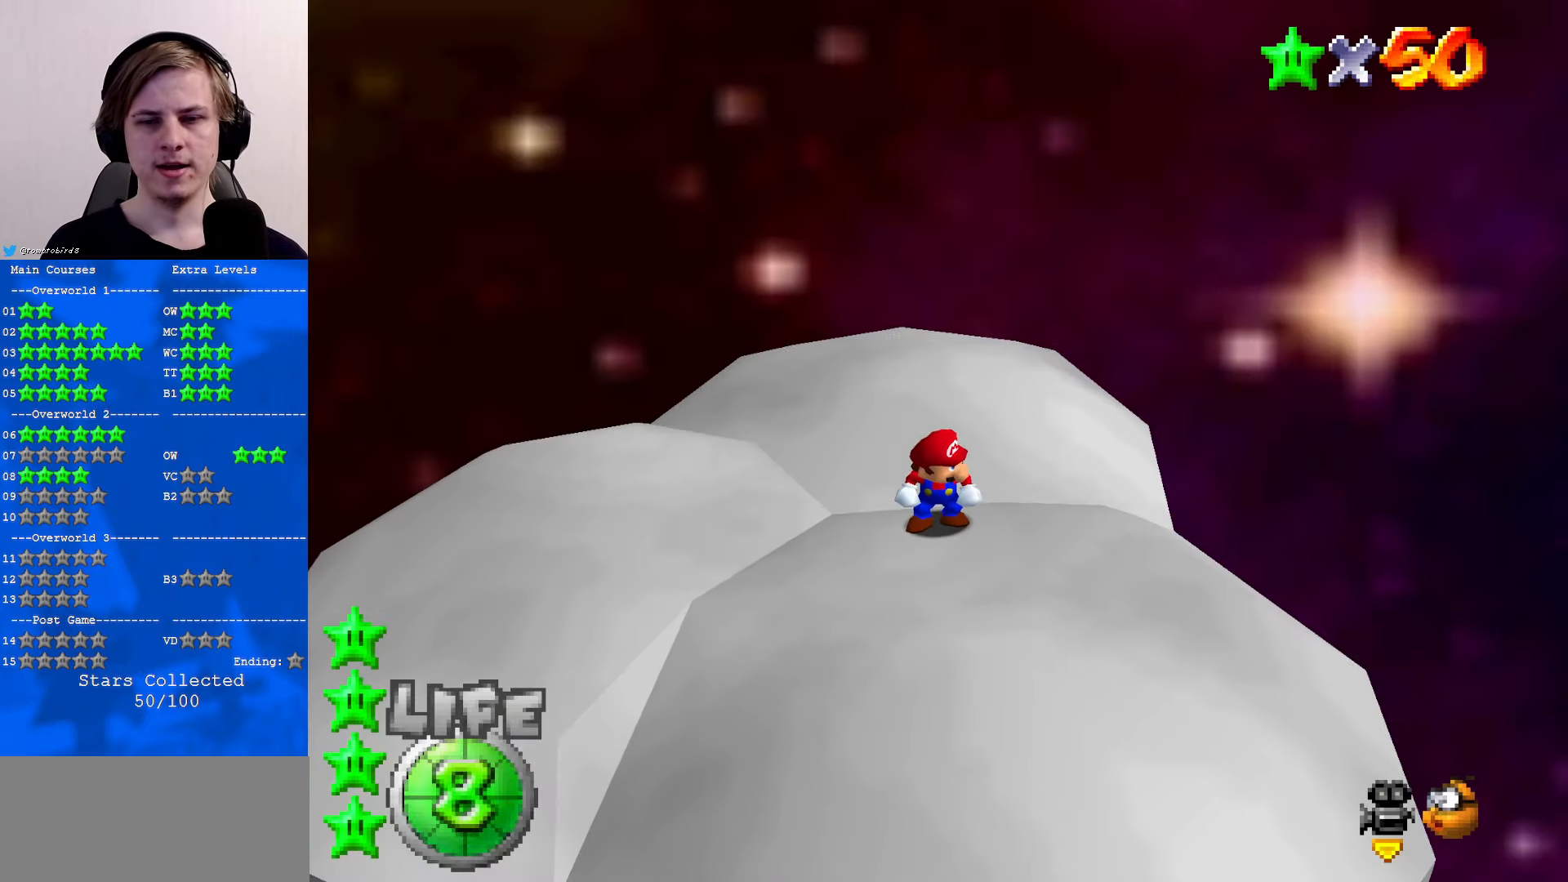
{"buttons": [], "left_stick": "center", "events": [[100, "C_LEFT", "up"], [300, "C_RIGHT", "down"], [467, "C_RIGHT", "up"]]}
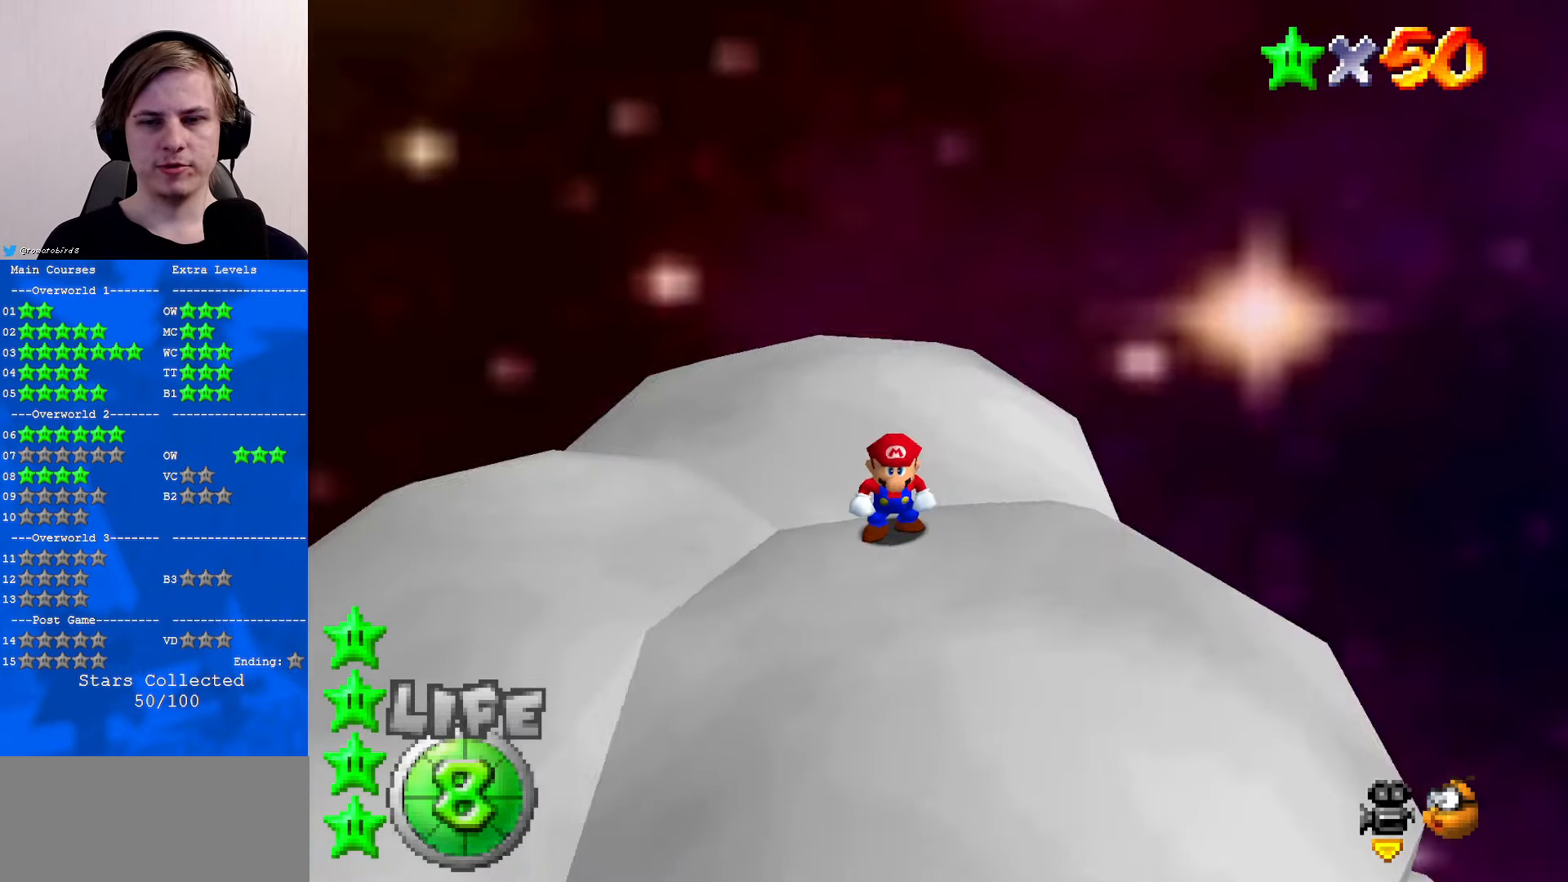
{"buttons": [], "left_stick": "center", "events": [[33, "C_RIGHT", "down"], [167, "C_RIGHT", "up"]]}
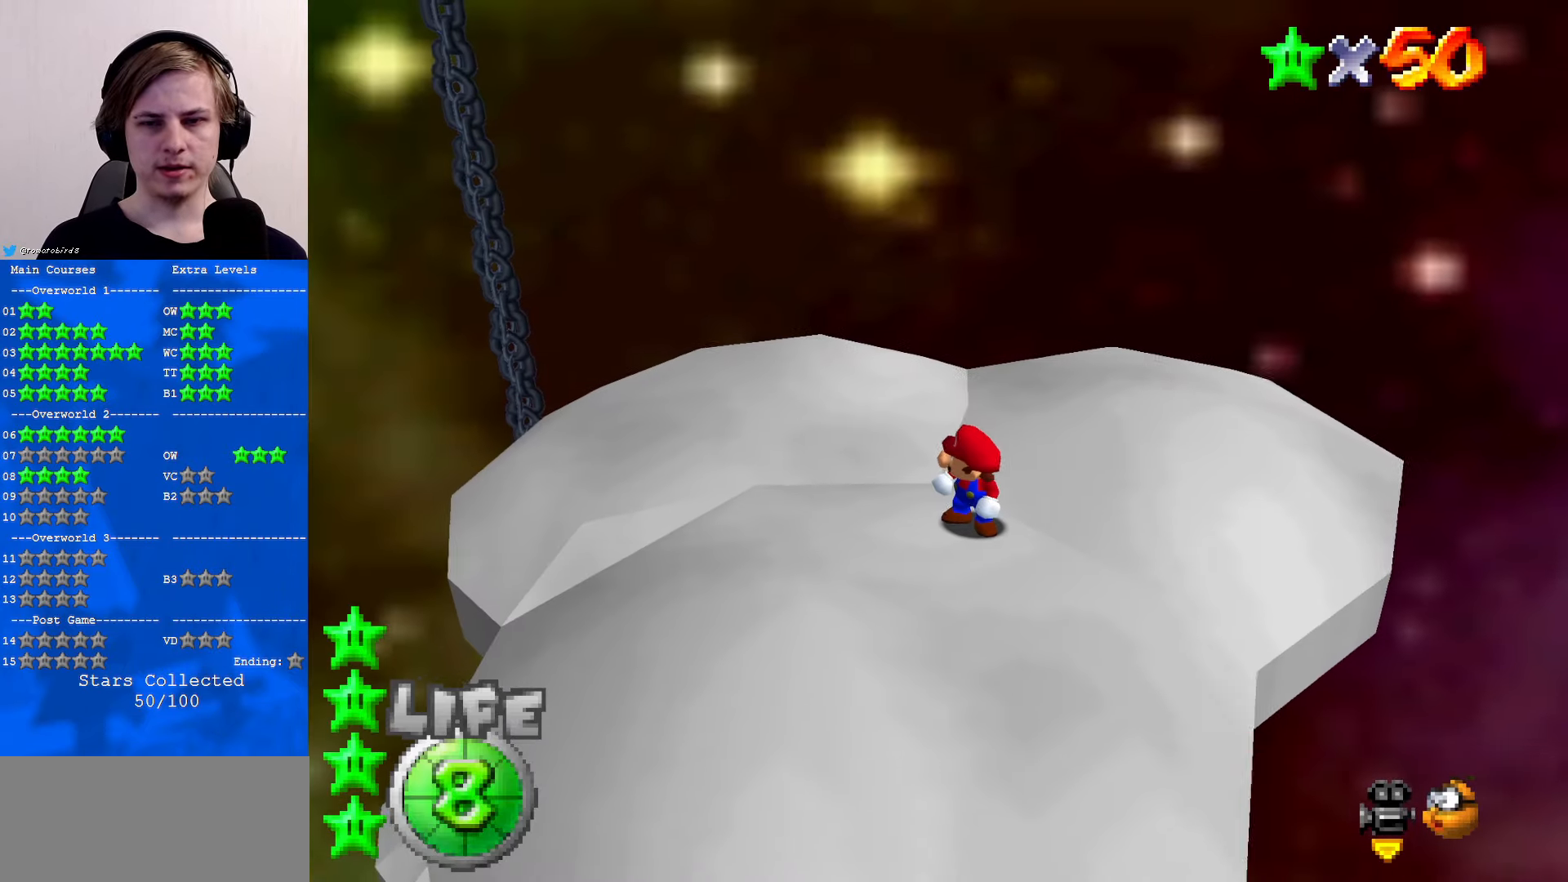
{"buttons": [], "left_stick": "center", "events": []}
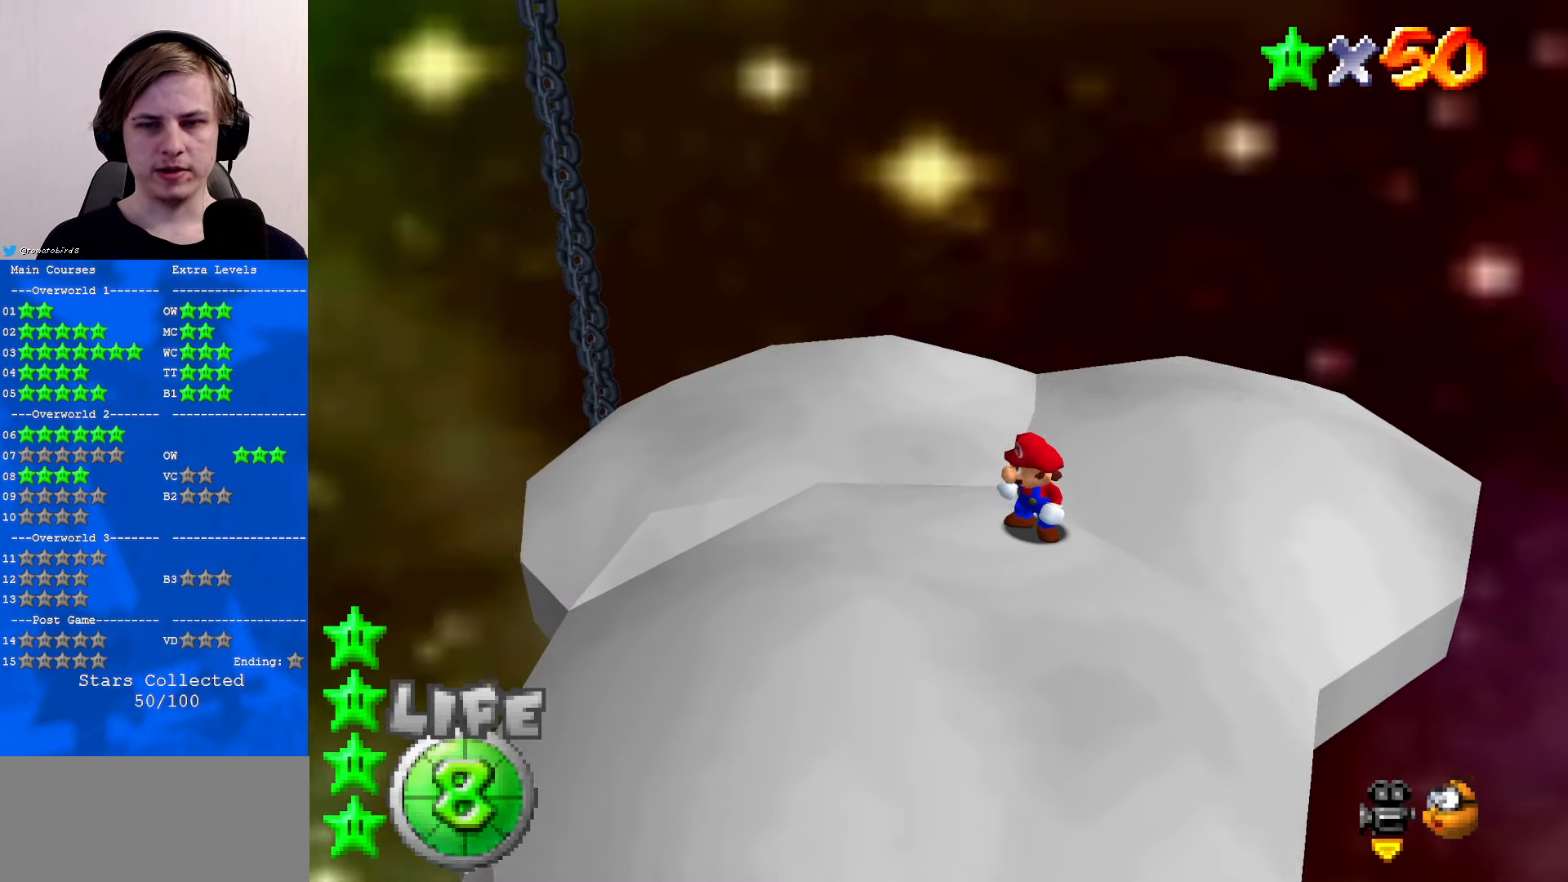
{"buttons": [], "left_stick": "center", "events": []}
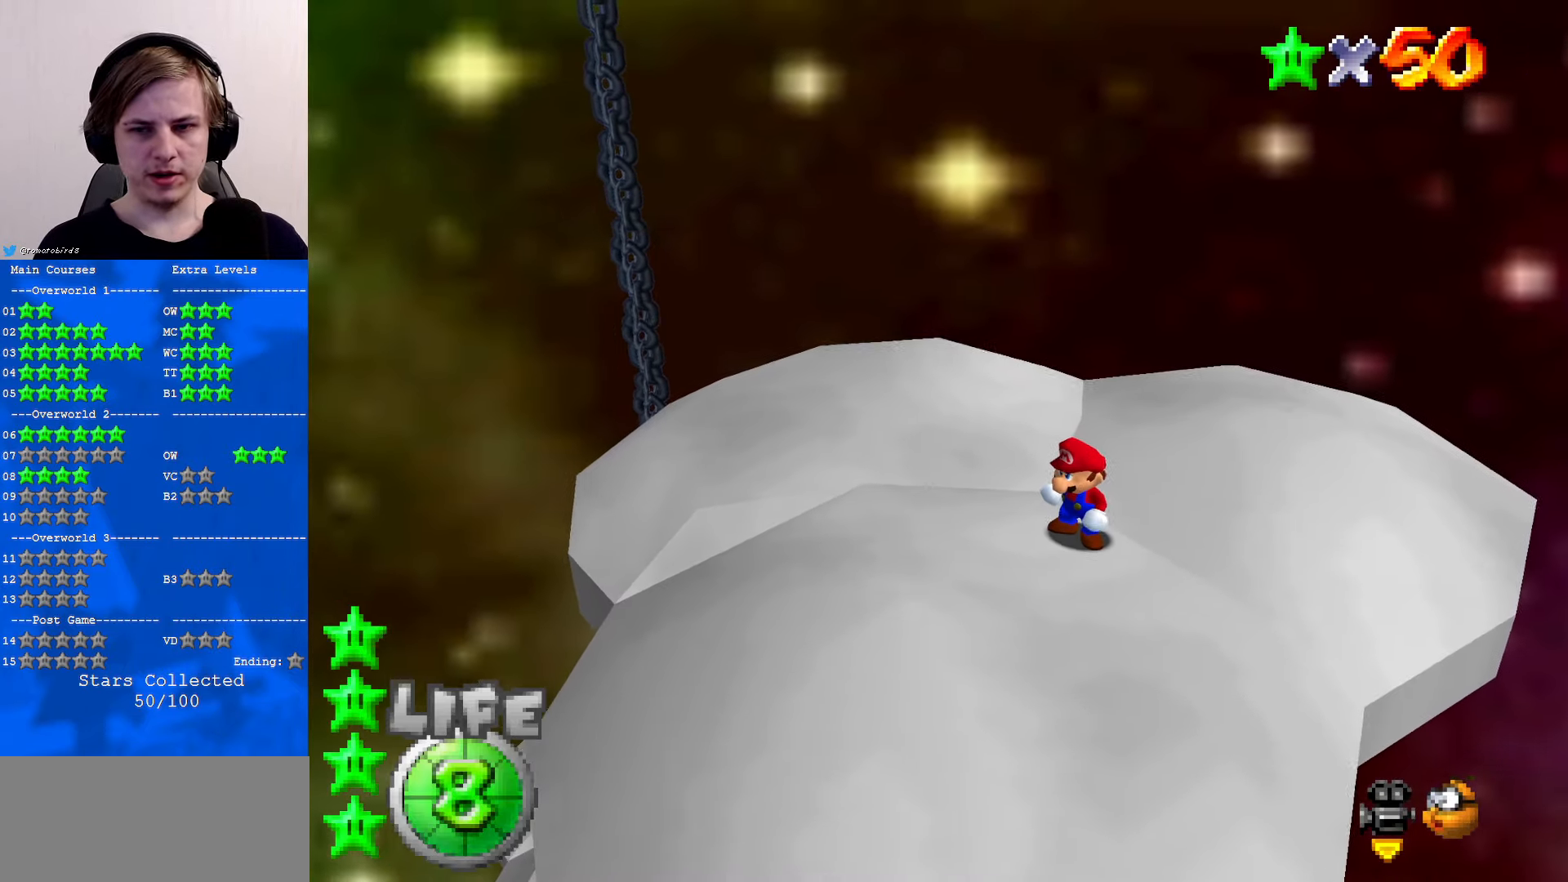
{"buttons": [], "left_stick": "center", "events": []}
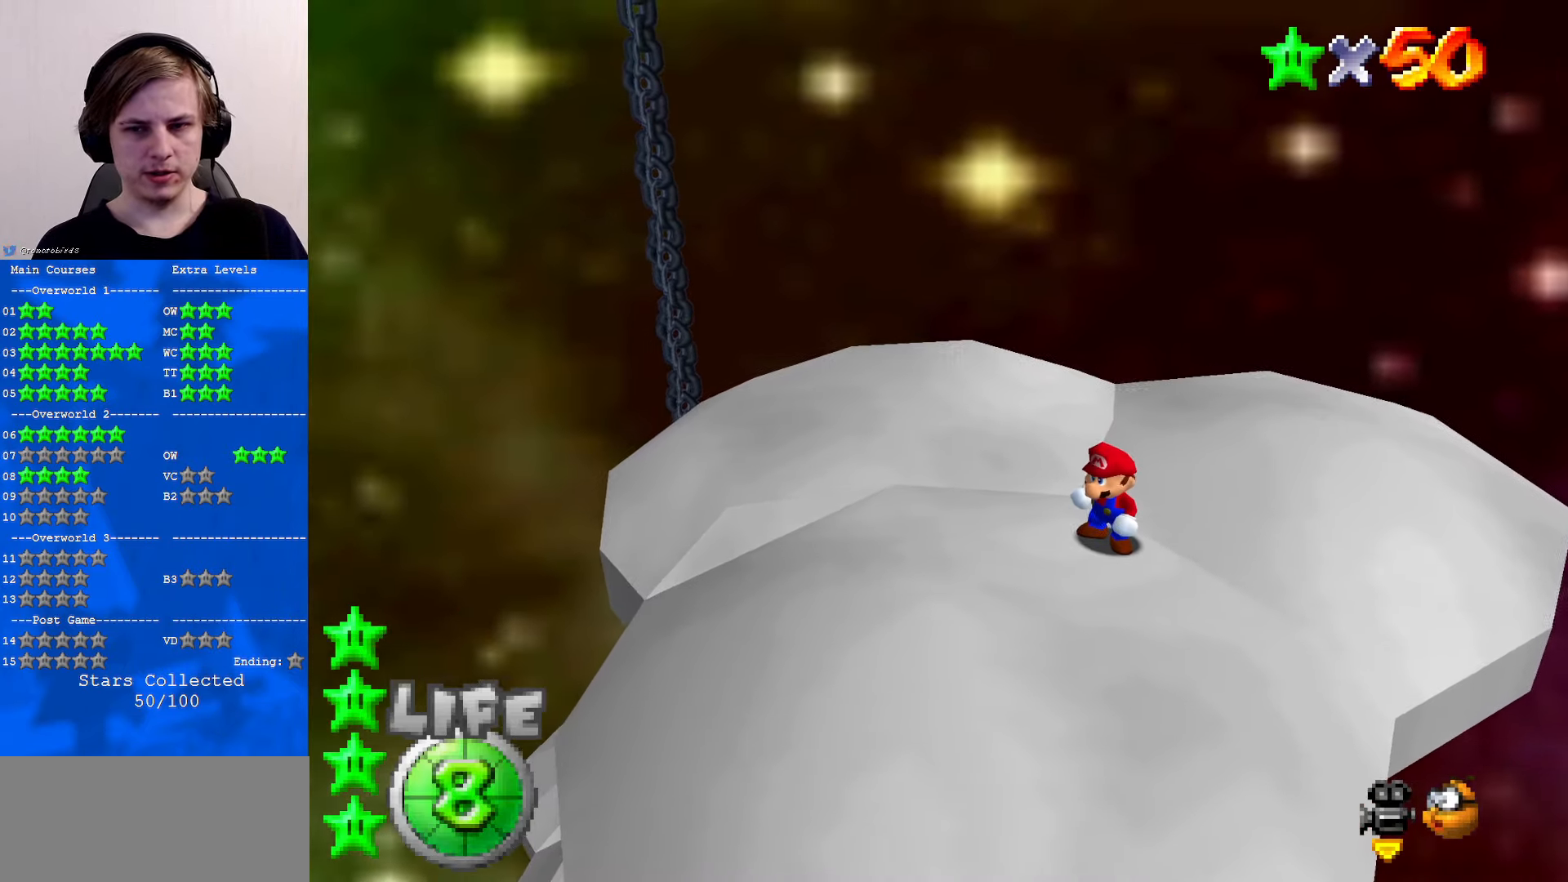
{"buttons": [], "left_stick": "center", "events": []}
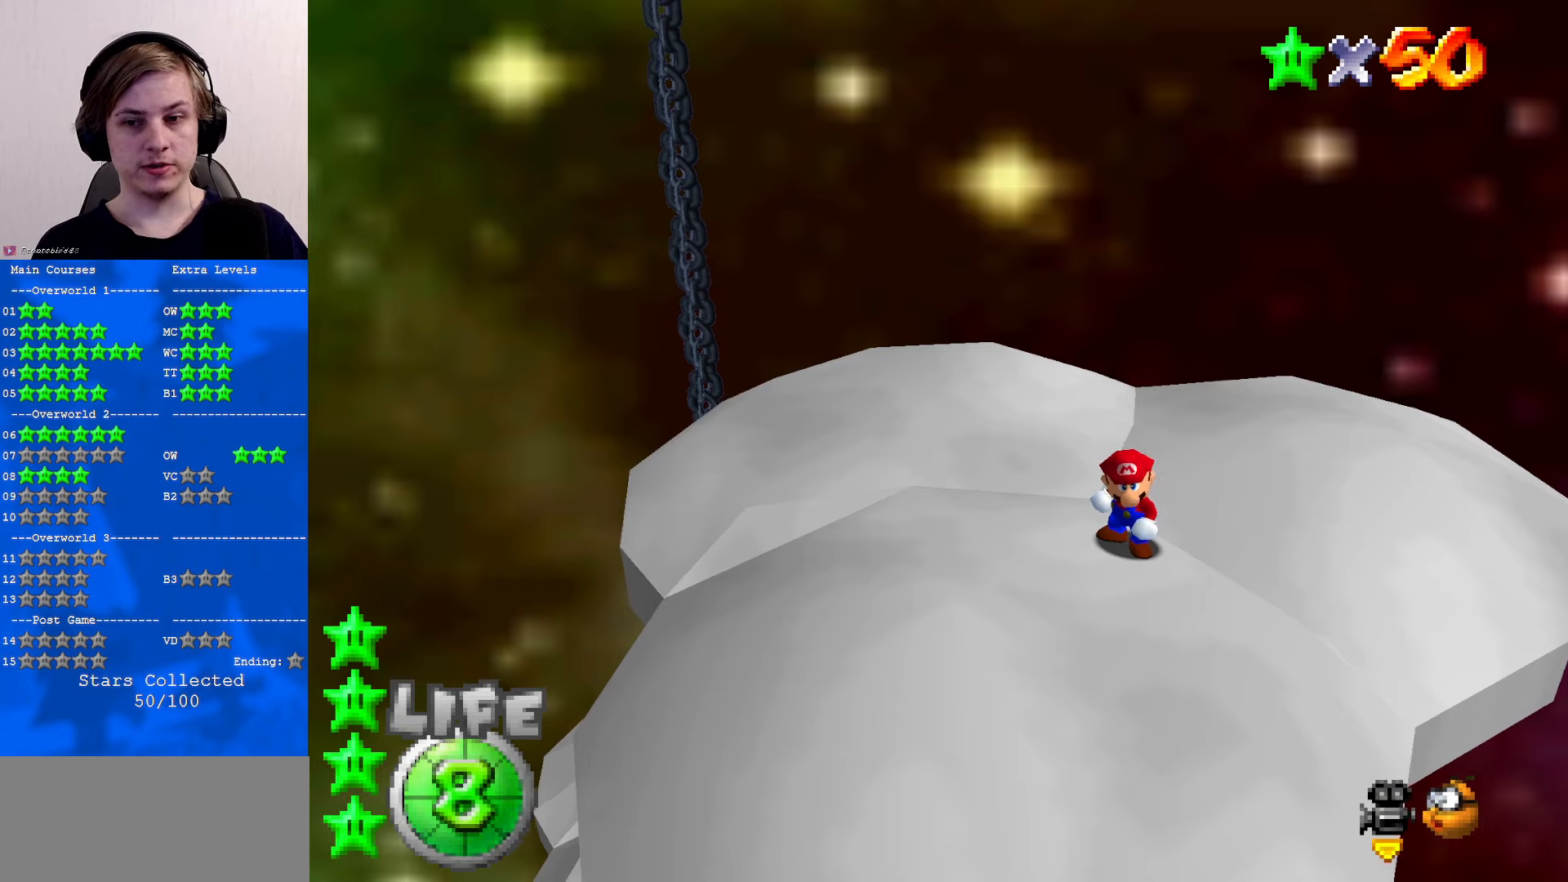
{"buttons": [], "left_stick": "center", "events": []}
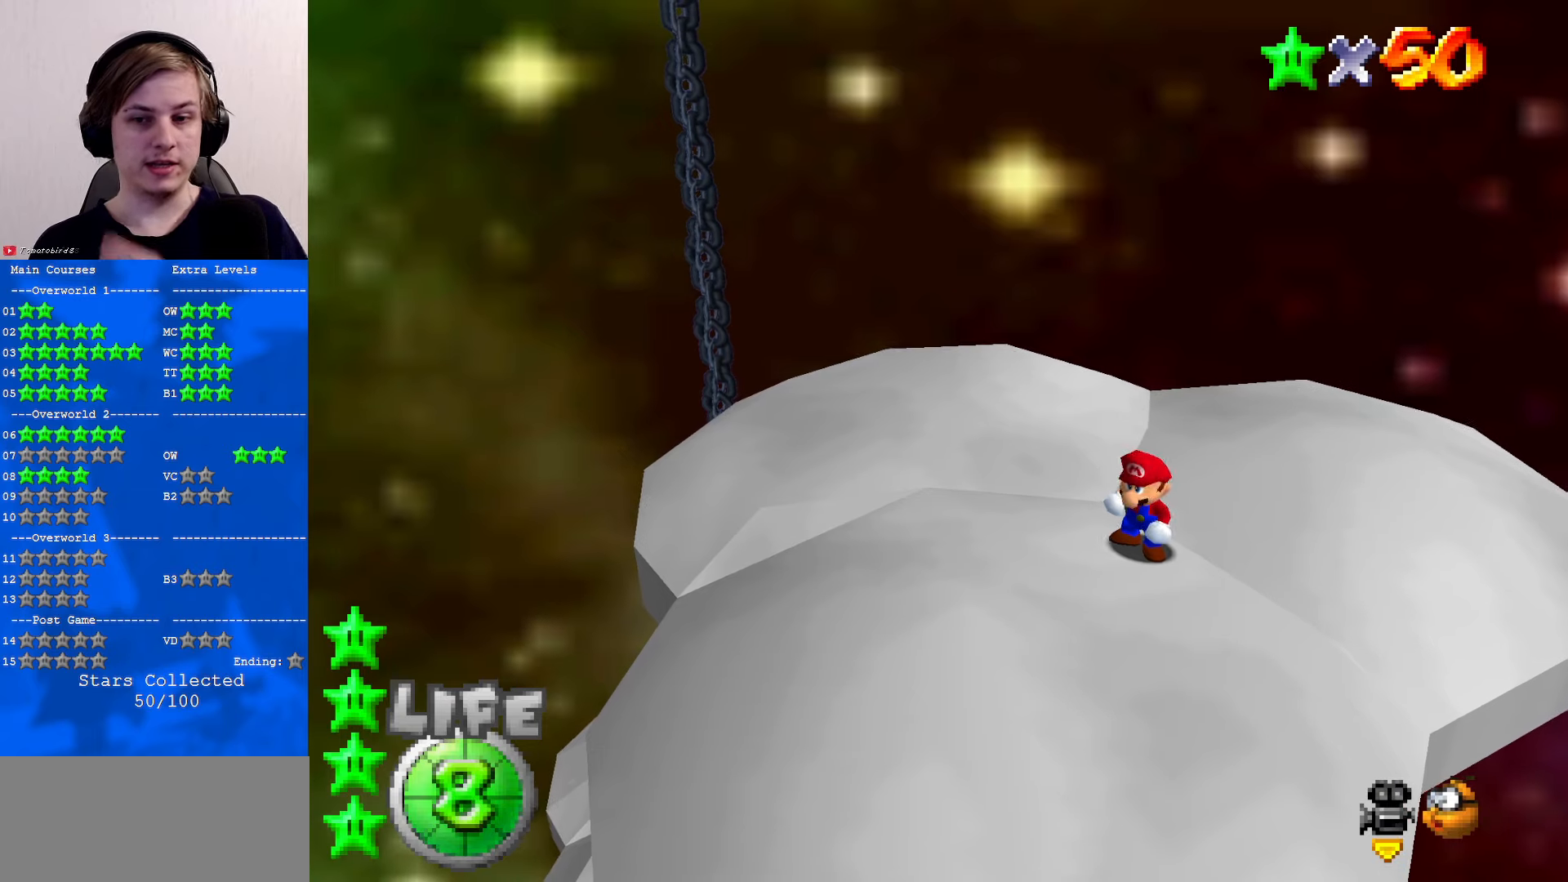
{"buttons": [], "left_stick": "center", "events": []}